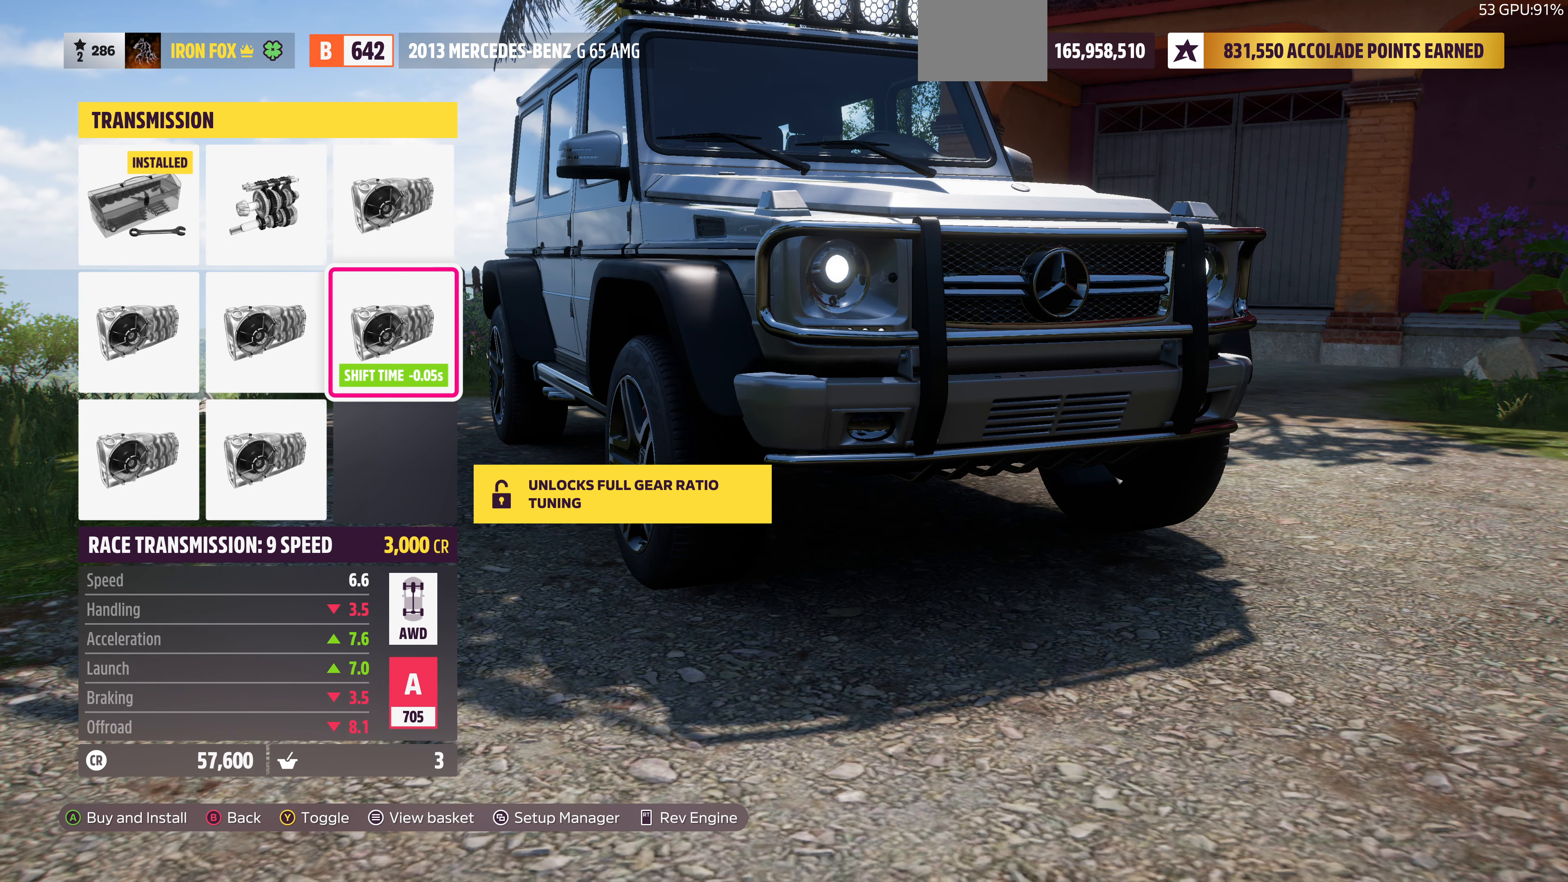
Gameplay with a controller (PlayStation layout); each line is a JSON object with the inputs held at the frame after it. "events" lists button and stick changes between this image and that frame as [ms after this image, input, new state], when the widget could be followed in between.
{"buttons": [], "left_stick": "center", "right_stick": "center", "events": [[333, "DPAD_DOWN", "down"], [467, "DPAD_DOWN", "up"]]}
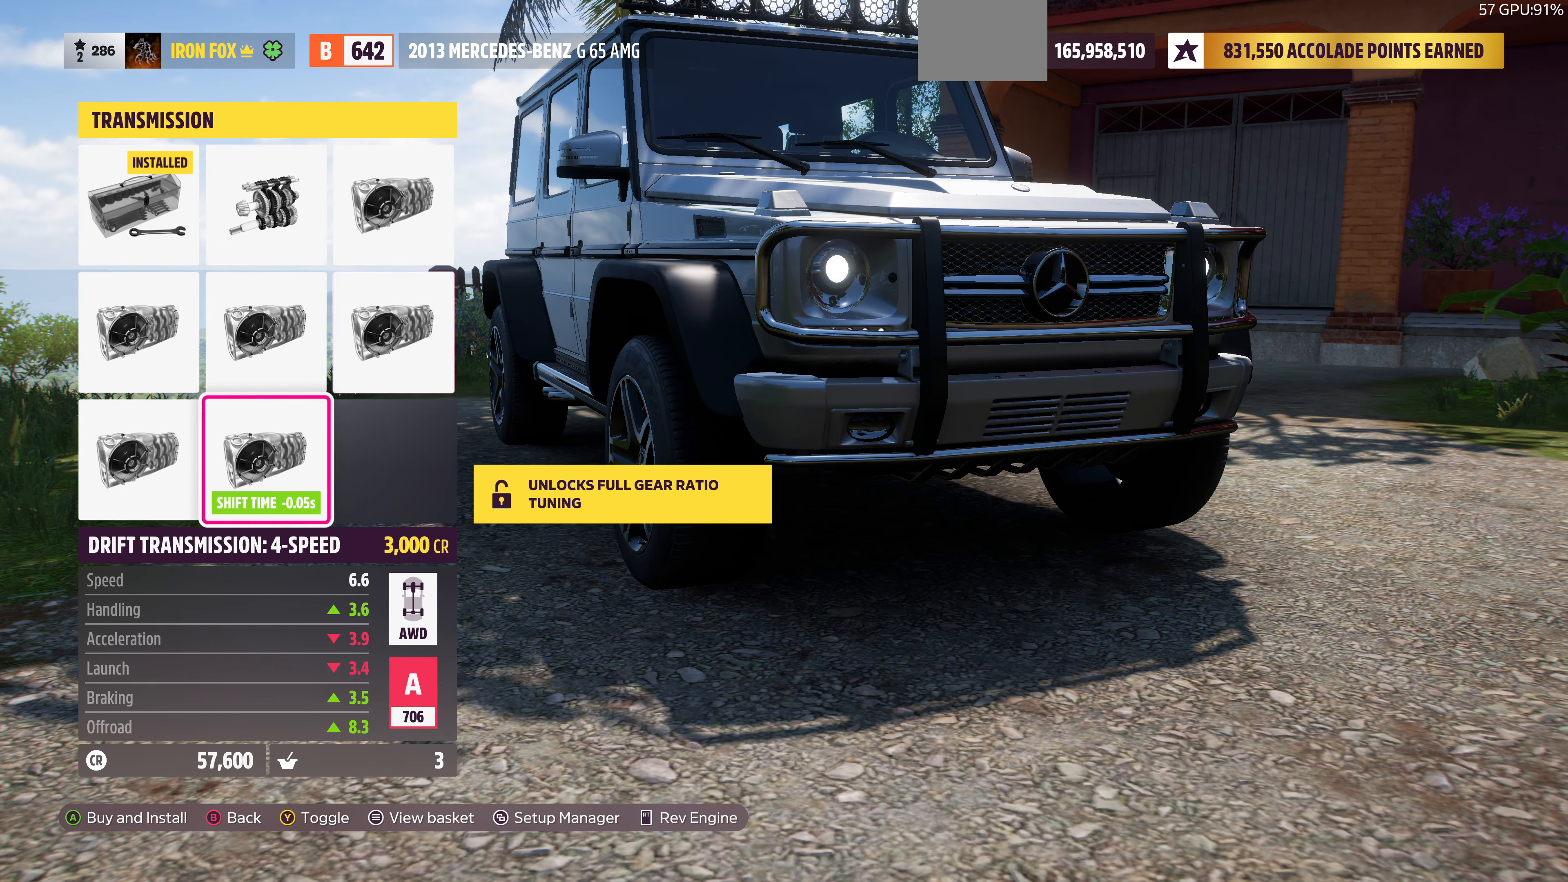
{"buttons": ["DPAD_UP"], "left_stick": "center", "right_stick": "center", "events": [[100, "DPAD_LEFT", "down"], [133, "DPAD_LEFT", "up"], [433, "DPAD_UP", "down"]]}
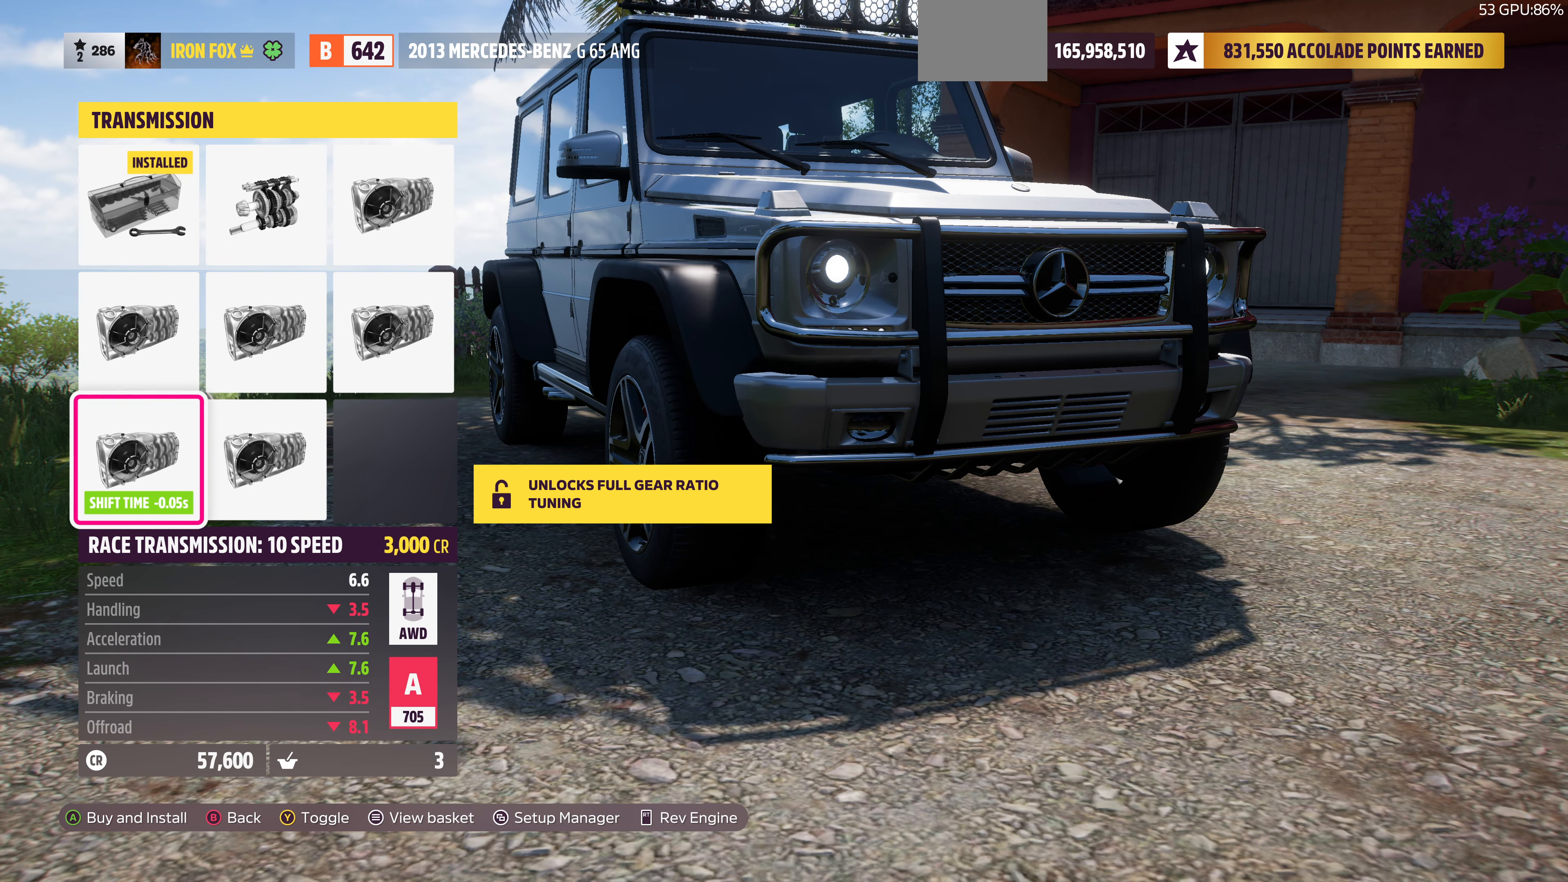
{"buttons": [], "left_stick": "center", "right_stick": "center", "events": [[33, "DPAD_UP", "up"], [200, "DPAD_RIGHT", "down"], [300, "DPAD_RIGHT", "up"], [367, "DPAD_RIGHT", "down"], [500, "DPAD_RIGHT", "up"]]}
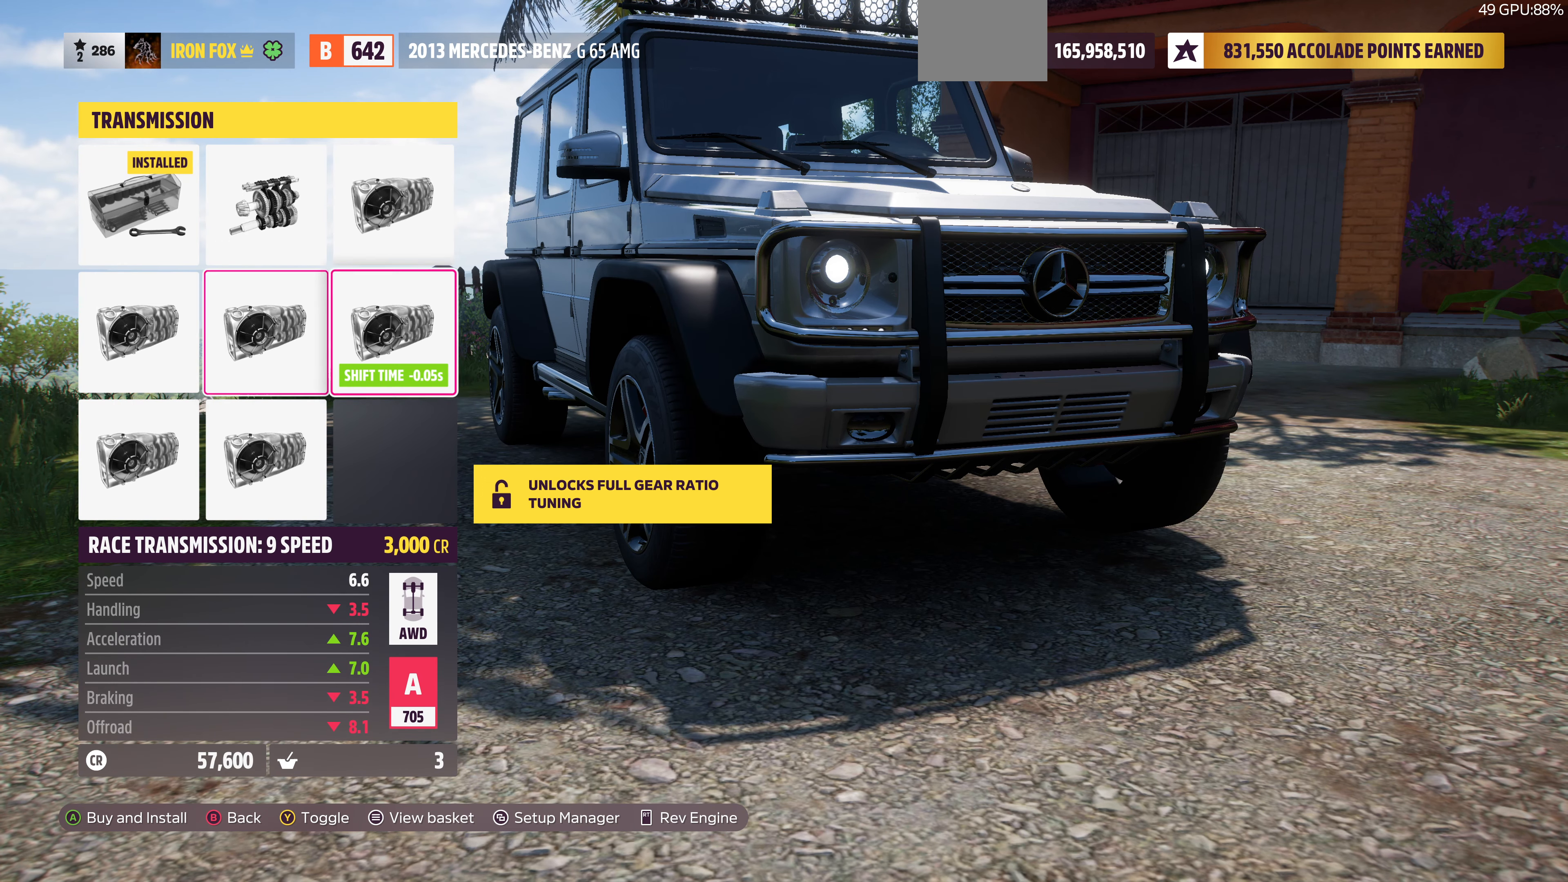
{"buttons": [], "left_stick": "center", "right_stick": "center", "events": [[100, "DPAD_UP", "down"], [200, "DPAD_UP", "up"], [400, "DPAD_LEFT", "down"], [500, "DPAD_LEFT", "up"]]}
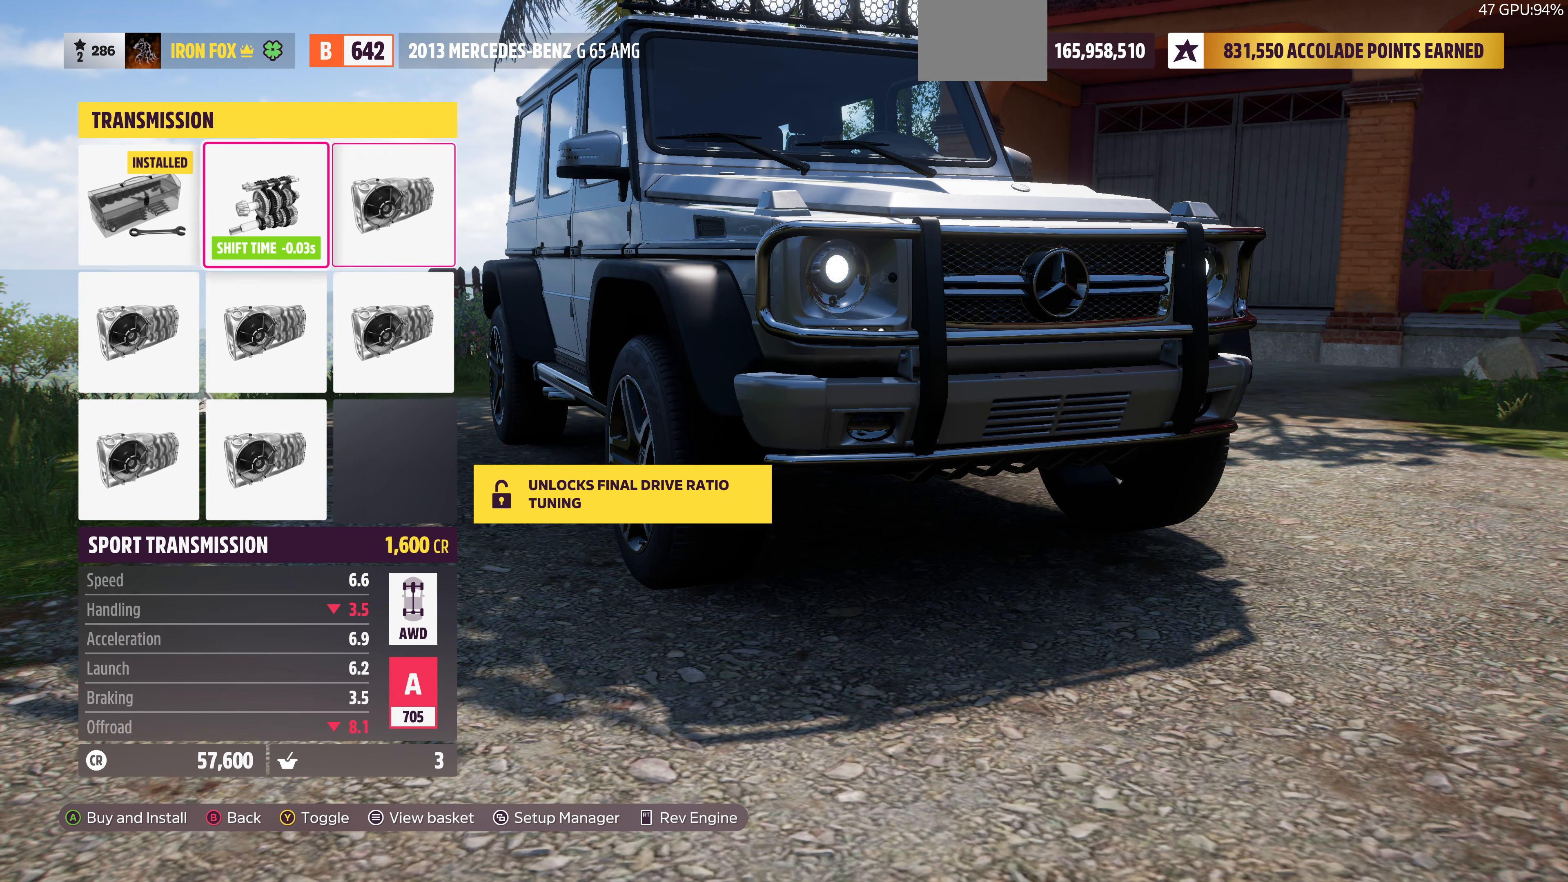
{"buttons": [], "left_stick": "center", "right_stick": "center", "events": [[367, "DPAD_DOWN", "down"], [500, "DPAD_DOWN", "up"]]}
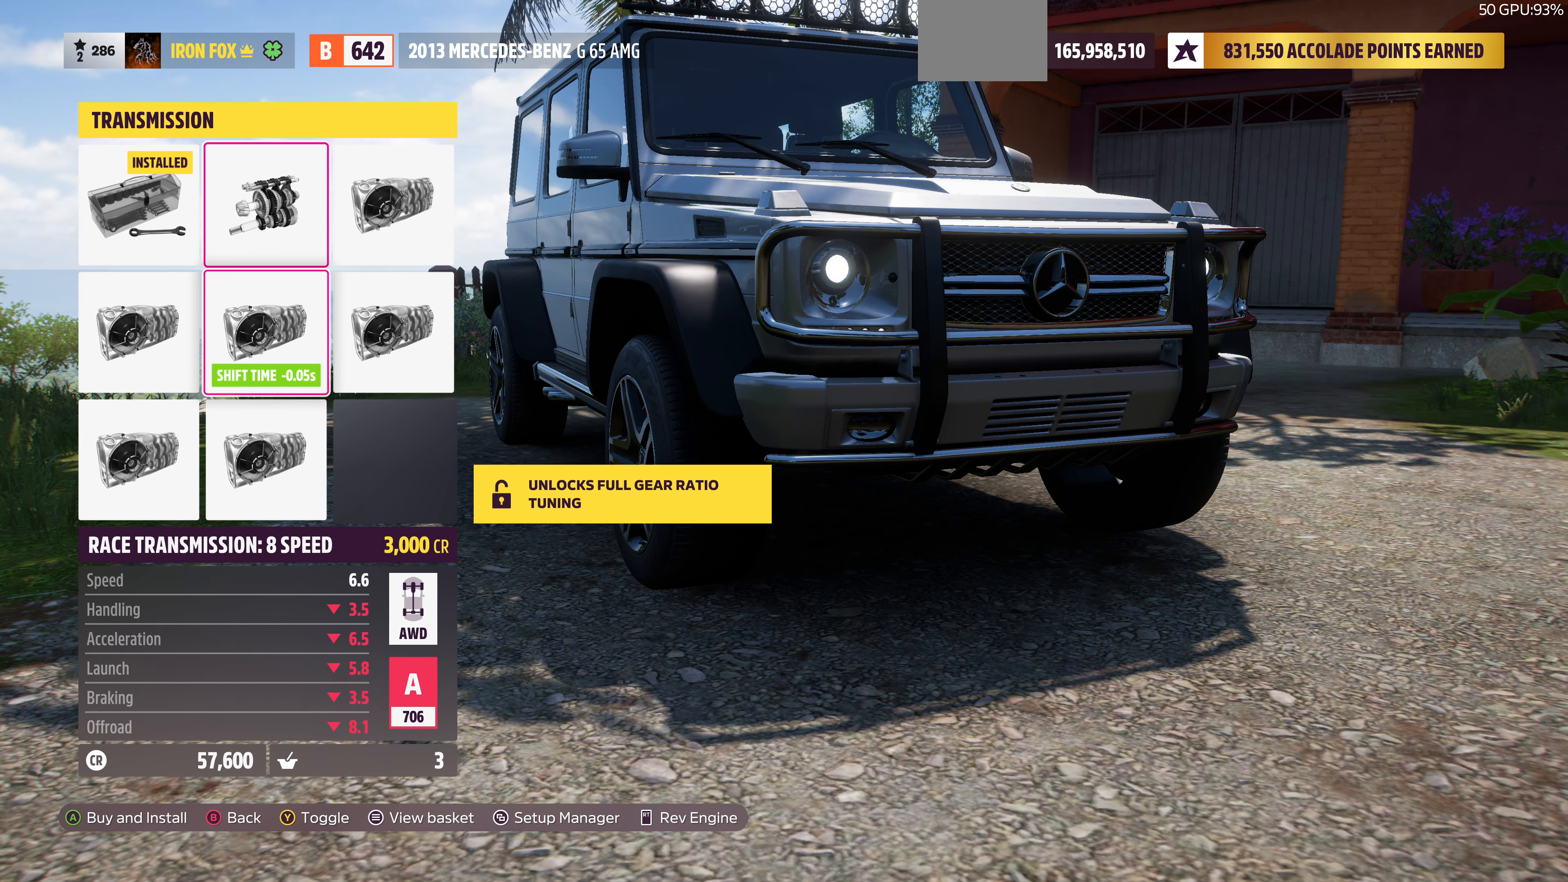
{"buttons": [], "left_stick": "center", "right_stick": "center", "events": [[200, "DPAD_RIGHT", "down"], [300, "DPAD_RIGHT", "up"]]}
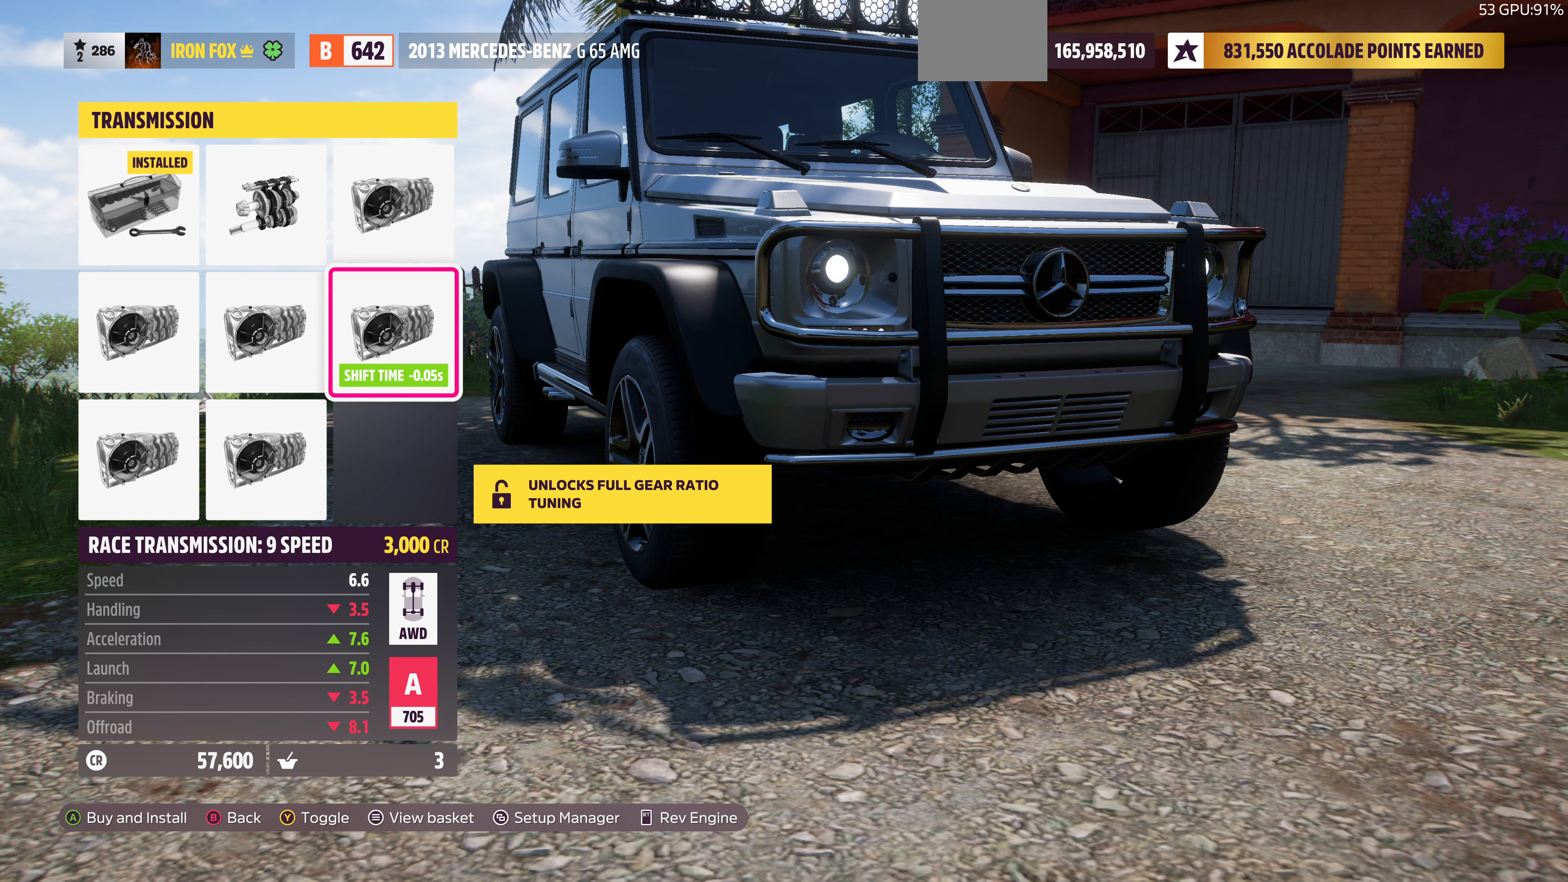
{"buttons": ["DPAD_LEFT"], "left_stick": "center", "right_stick": "center", "events": [[200, "DPAD_LEFT", "down"], [333, "DPAD_LEFT", "up"], [433, "DPAD_LEFT", "down"]]}
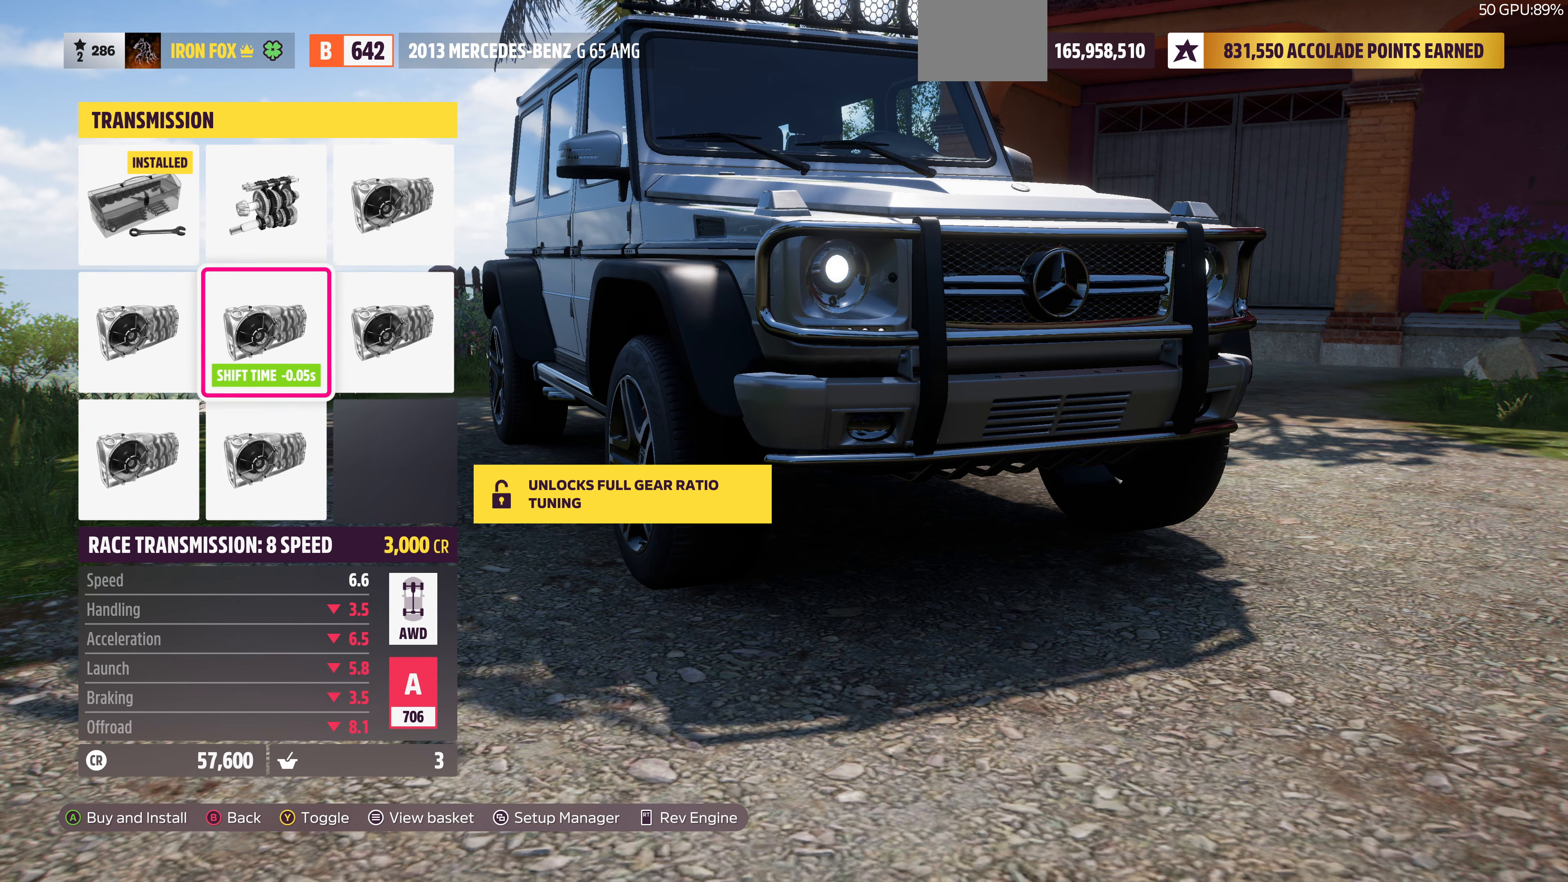
{"buttons": [], "left_stick": "center", "right_stick": "center", "events": [[33, "DPAD_LEFT", "up"], [200, "DPAD_DOWN", "down"], [333, "DPAD_DOWN", "up"]]}
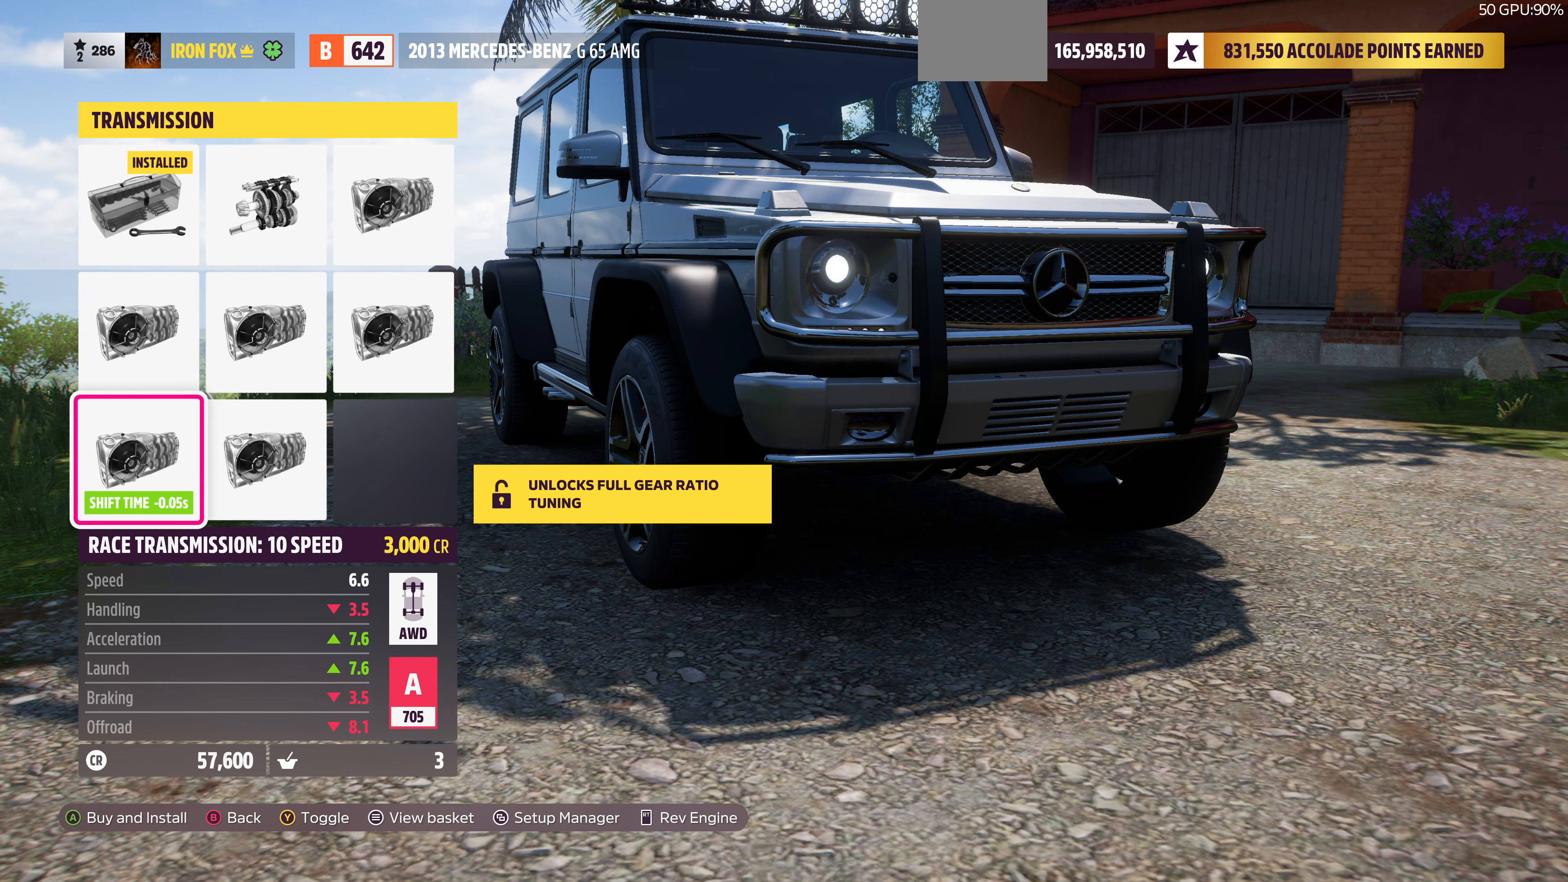
{"buttons": ["DPAD_RIGHT"], "left_stick": "center", "right_stick": "center", "events": [[166, "DPAD_UP", "down"], [266, "DPAD_UP", "up"], [466, "DPAD_RIGHT", "down"]]}
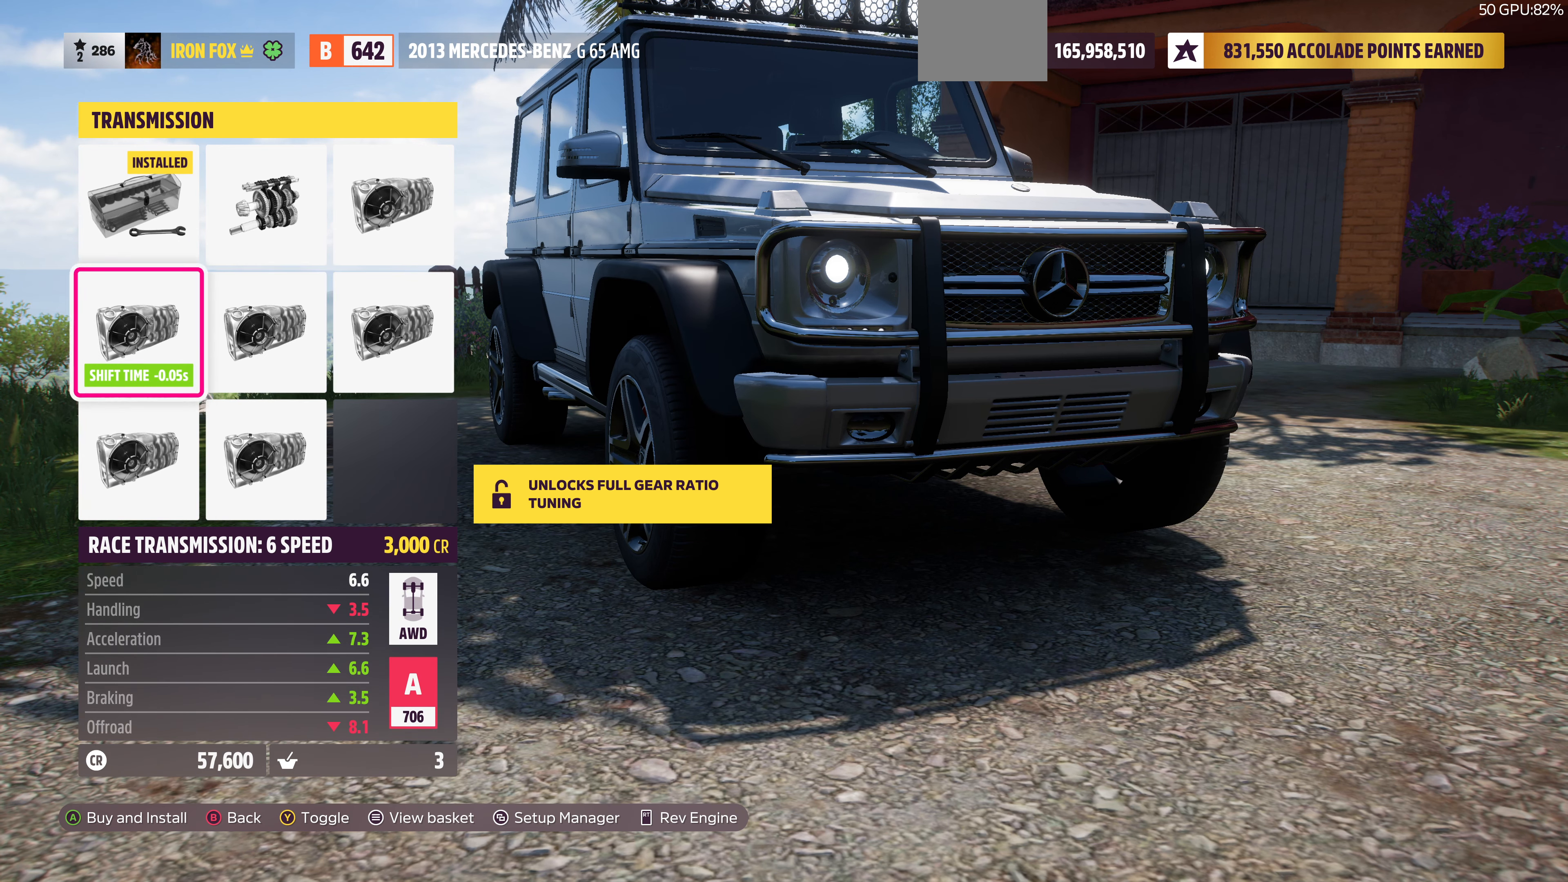
{"buttons": ["DPAD_LEFT"], "left_stick": "center", "right_stick": "center", "events": [[33, "DPAD_RIGHT", "up"], [366, "DPAD_LEFT", "down"]]}
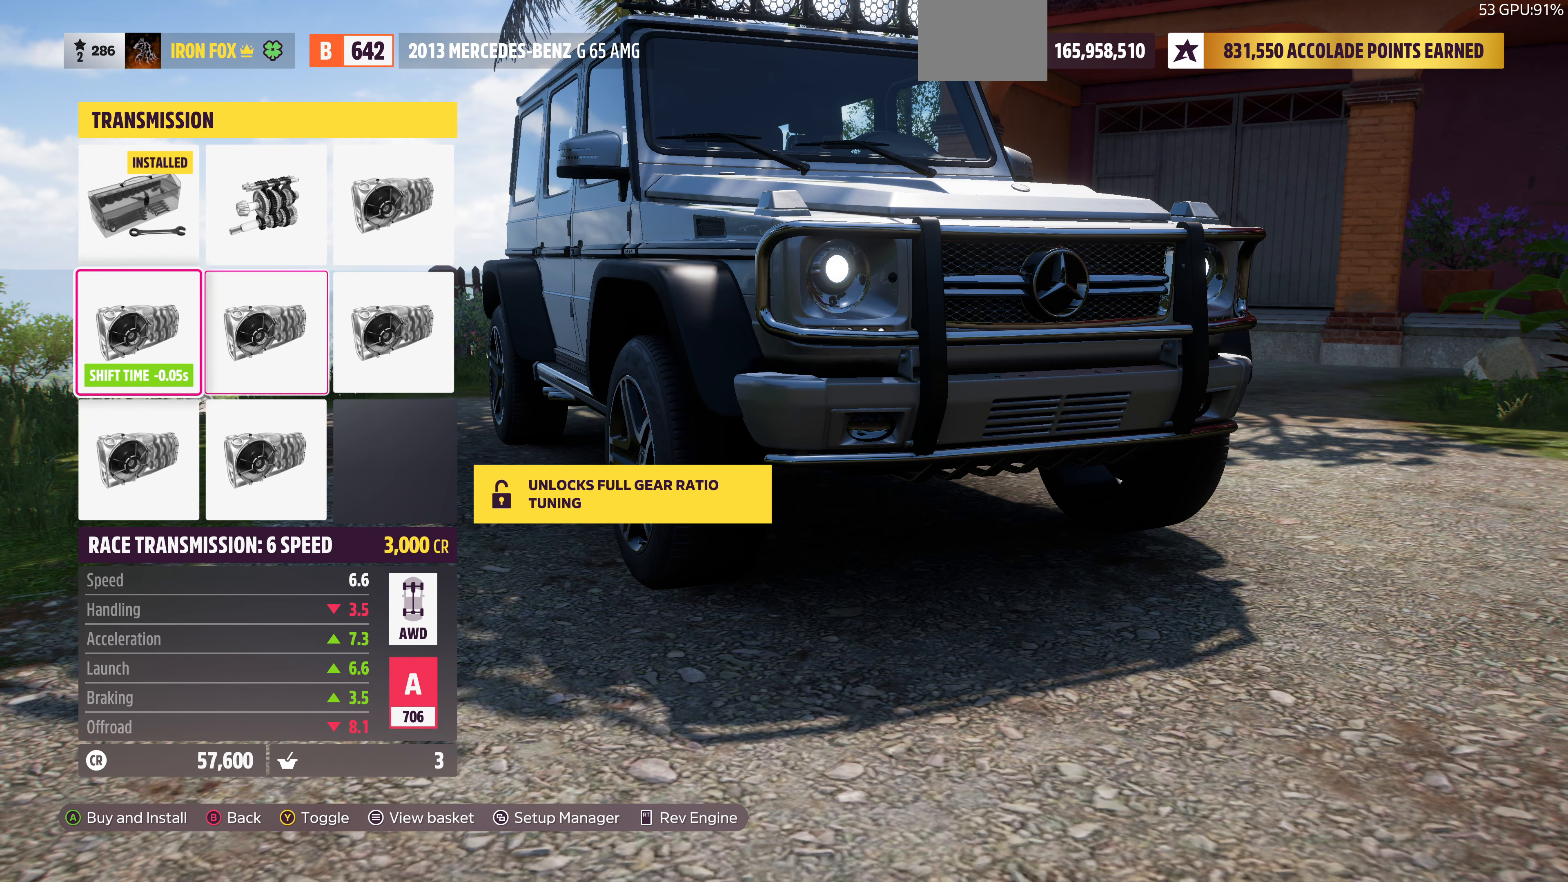
{"buttons": [], "left_stick": "center", "right_stick": "center", "events": [[33, "DPAD_LEFT", "up"], [366, "DPAD_DOWN", "down"], [500, "DPAD_DOWN", "up"]]}
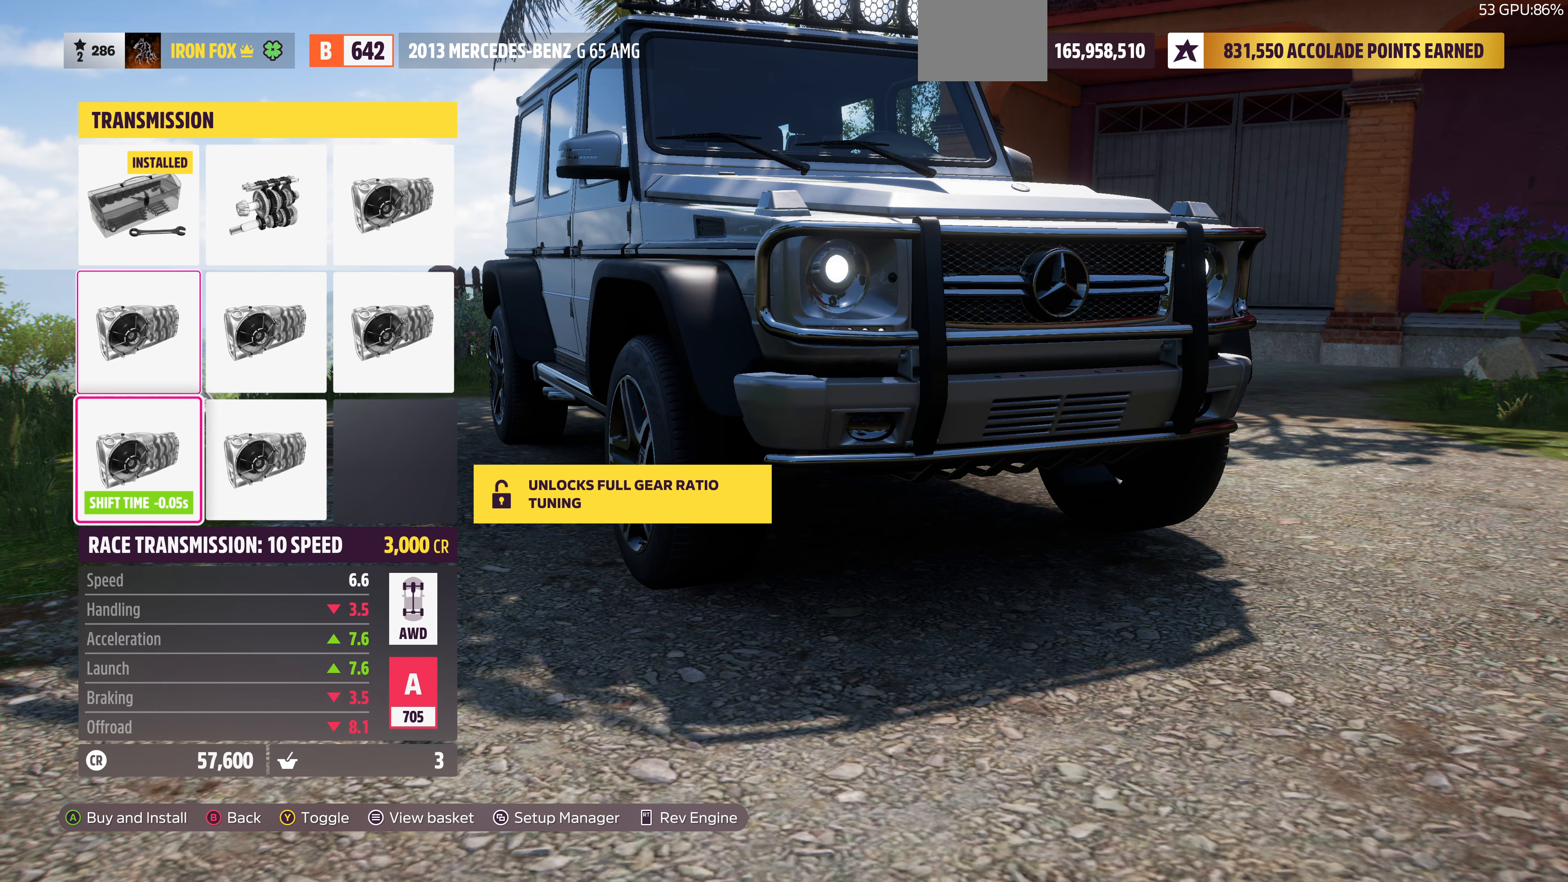
{"buttons": [], "left_stick": "center", "right_stick": "center", "events": [[200, "DPAD_UP", "down"], [333, "DPAD_UP", "up"]]}
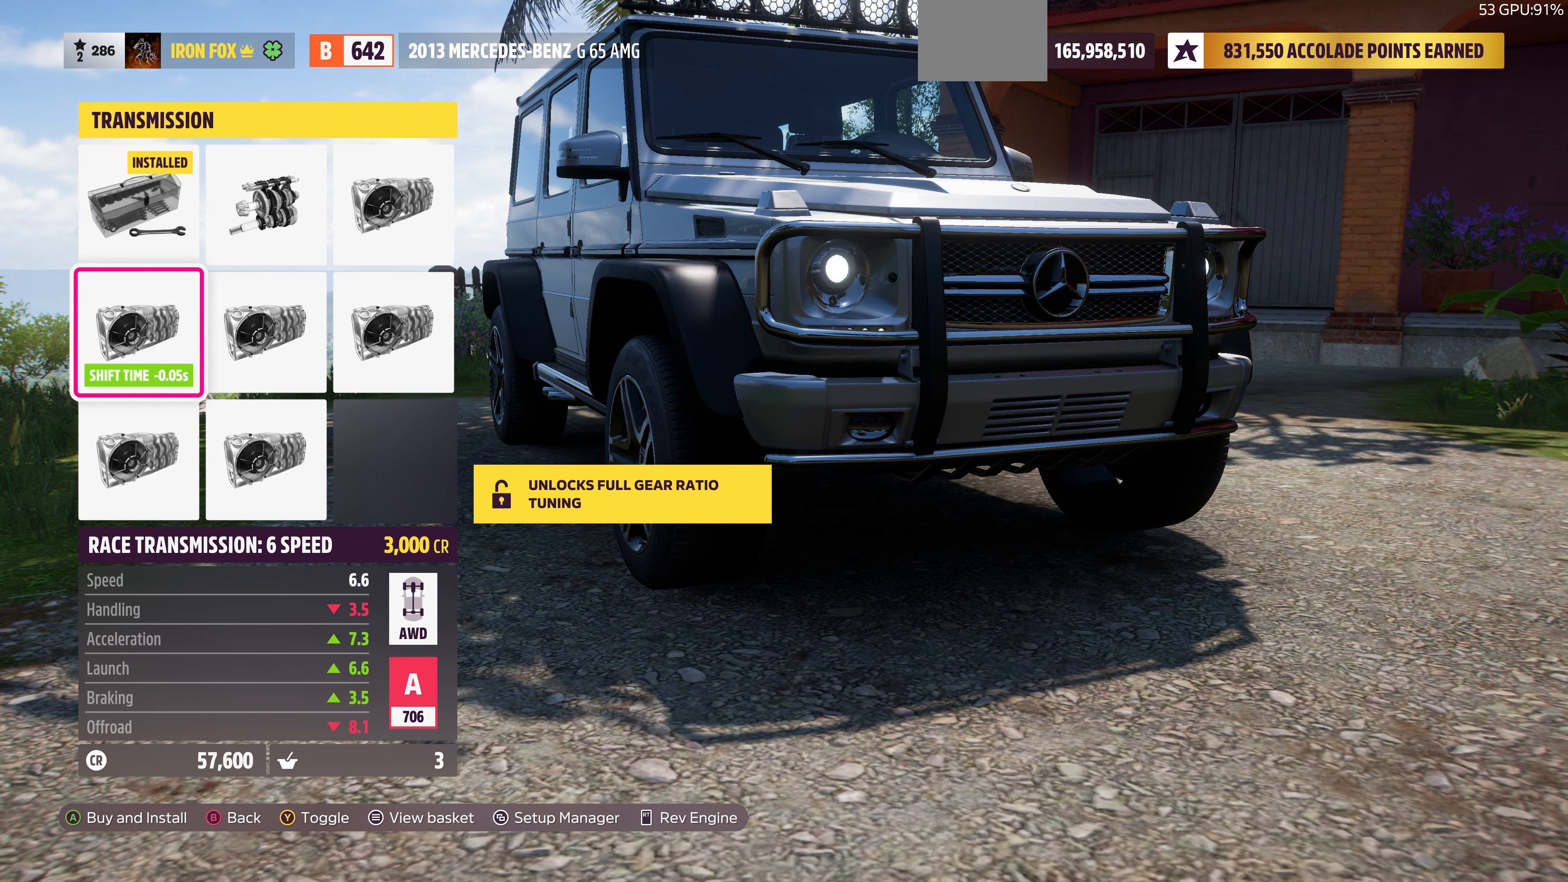
{"buttons": ["DPAD_UP"], "left_stick": "center", "right_stick": "center", "events": [[166, "DPAD_DOWN", "down"], [233, "DPAD_DOWN", "up"], [500, "DPAD_UP", "down"]]}
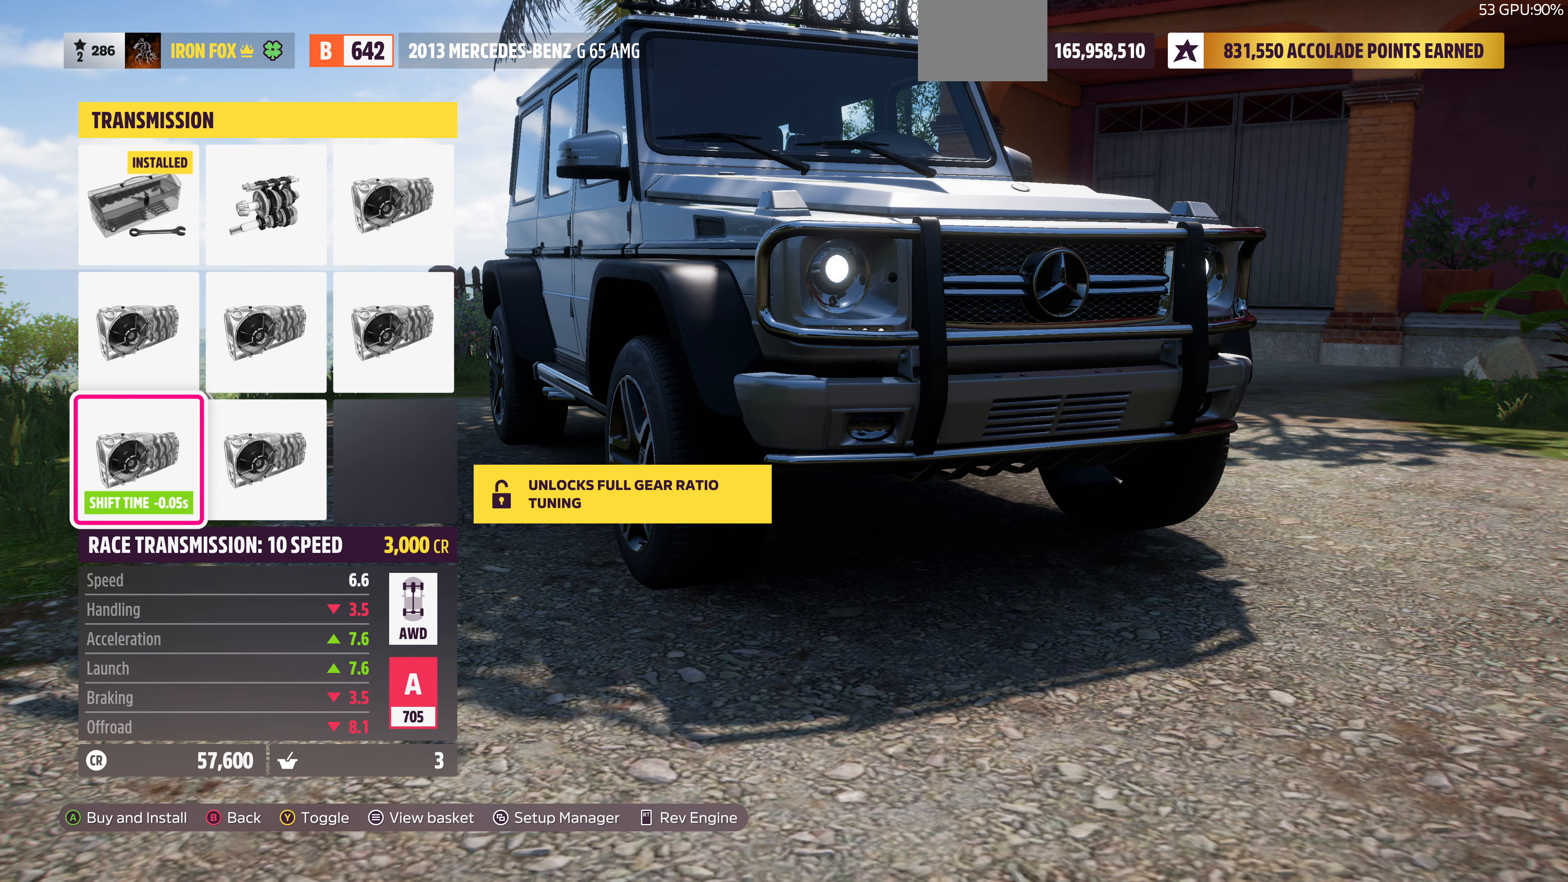
{"buttons": [], "left_stick": "center", "right_stick": "center", "events": [[100, "DPAD_UP", "up"]]}
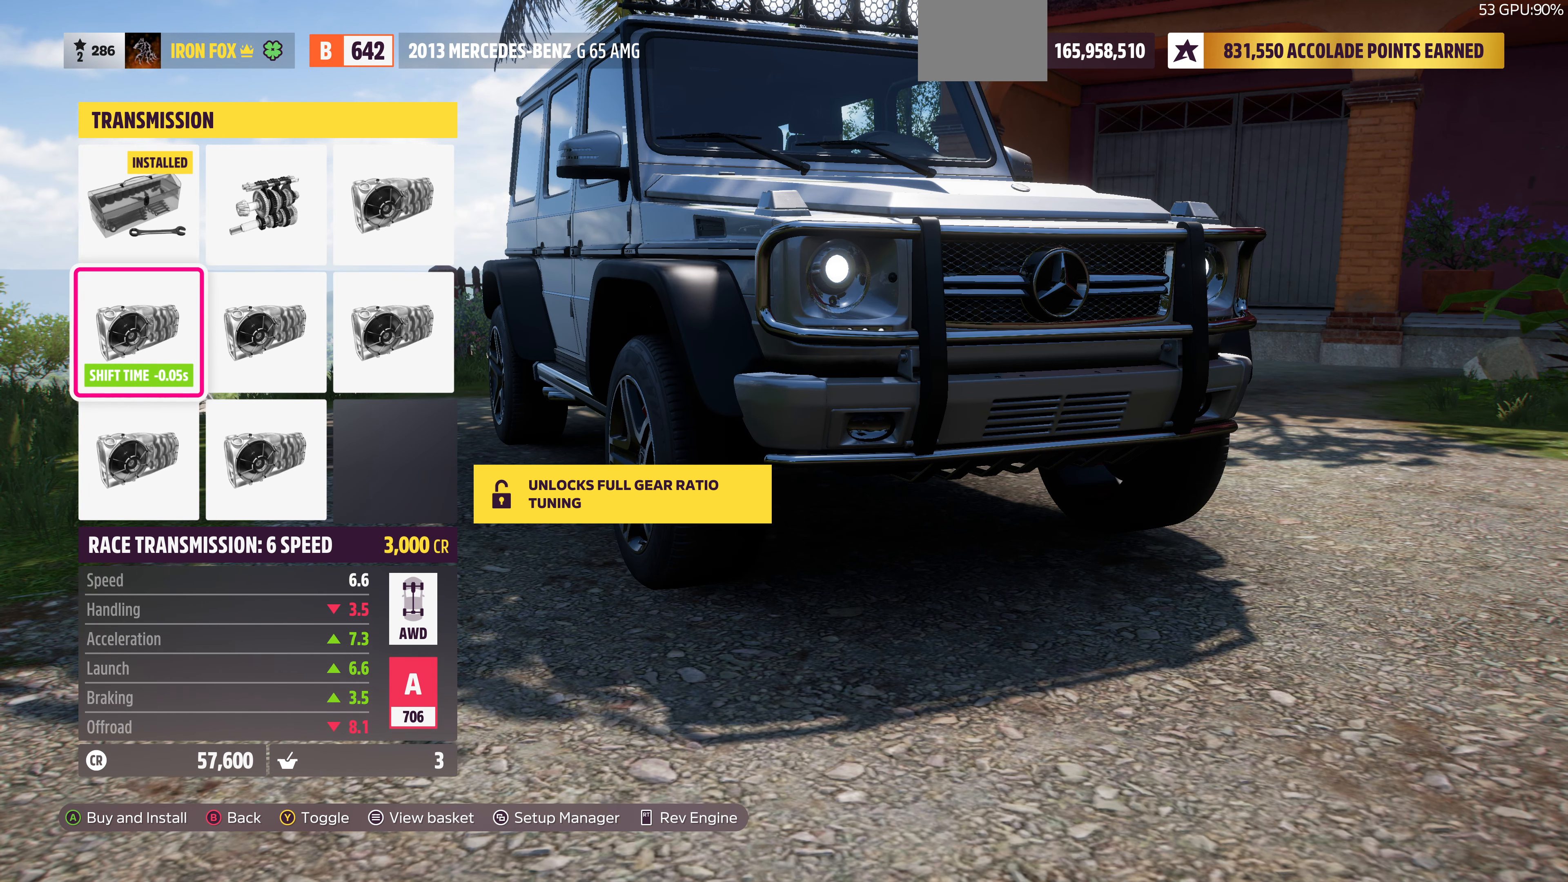
{"buttons": [], "left_stick": "center", "right_stick": "center", "events": [[33, "DPAD_UP", "down"], [166, "DPAD_UP", "up"], [400, "DPAD_DOWN", "down"], [466, "DPAD_DOWN", "up"]]}
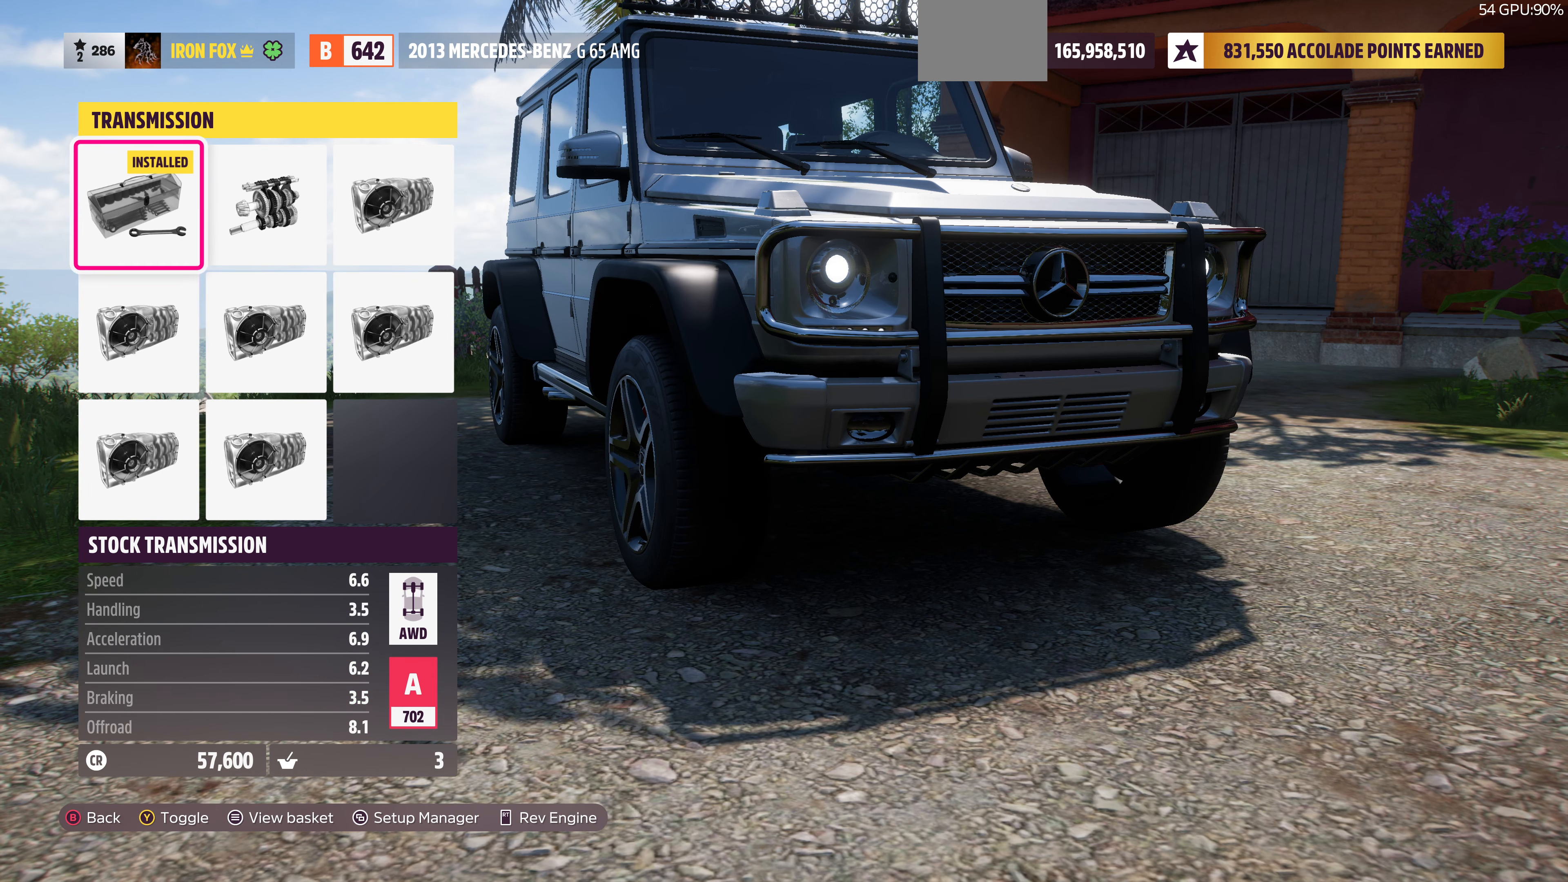
{"buttons": [], "left_stick": "center", "right_stick": "center", "events": [[233, "DPAD_UP", "down"], [300, "DPAD_UP", "up"]]}
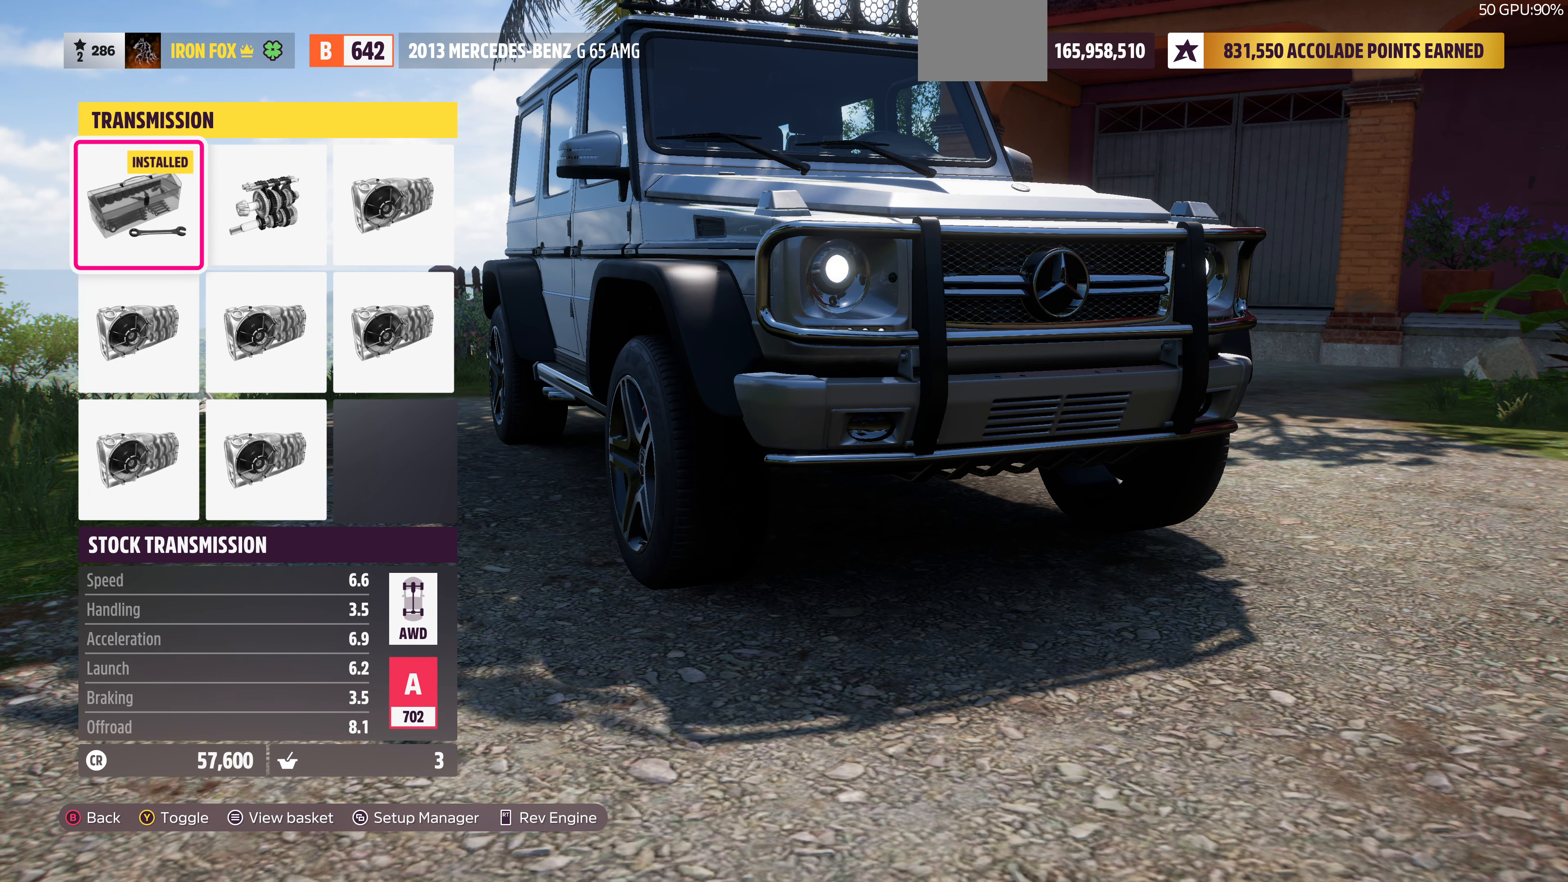
{"buttons": ["DPAD_UP"], "left_stick": "center", "right_stick": "center", "events": [[66, "DPAD_DOWN", "down"], [200, "DPAD_DOWN", "up"], [434, "DPAD_UP", "down"]]}
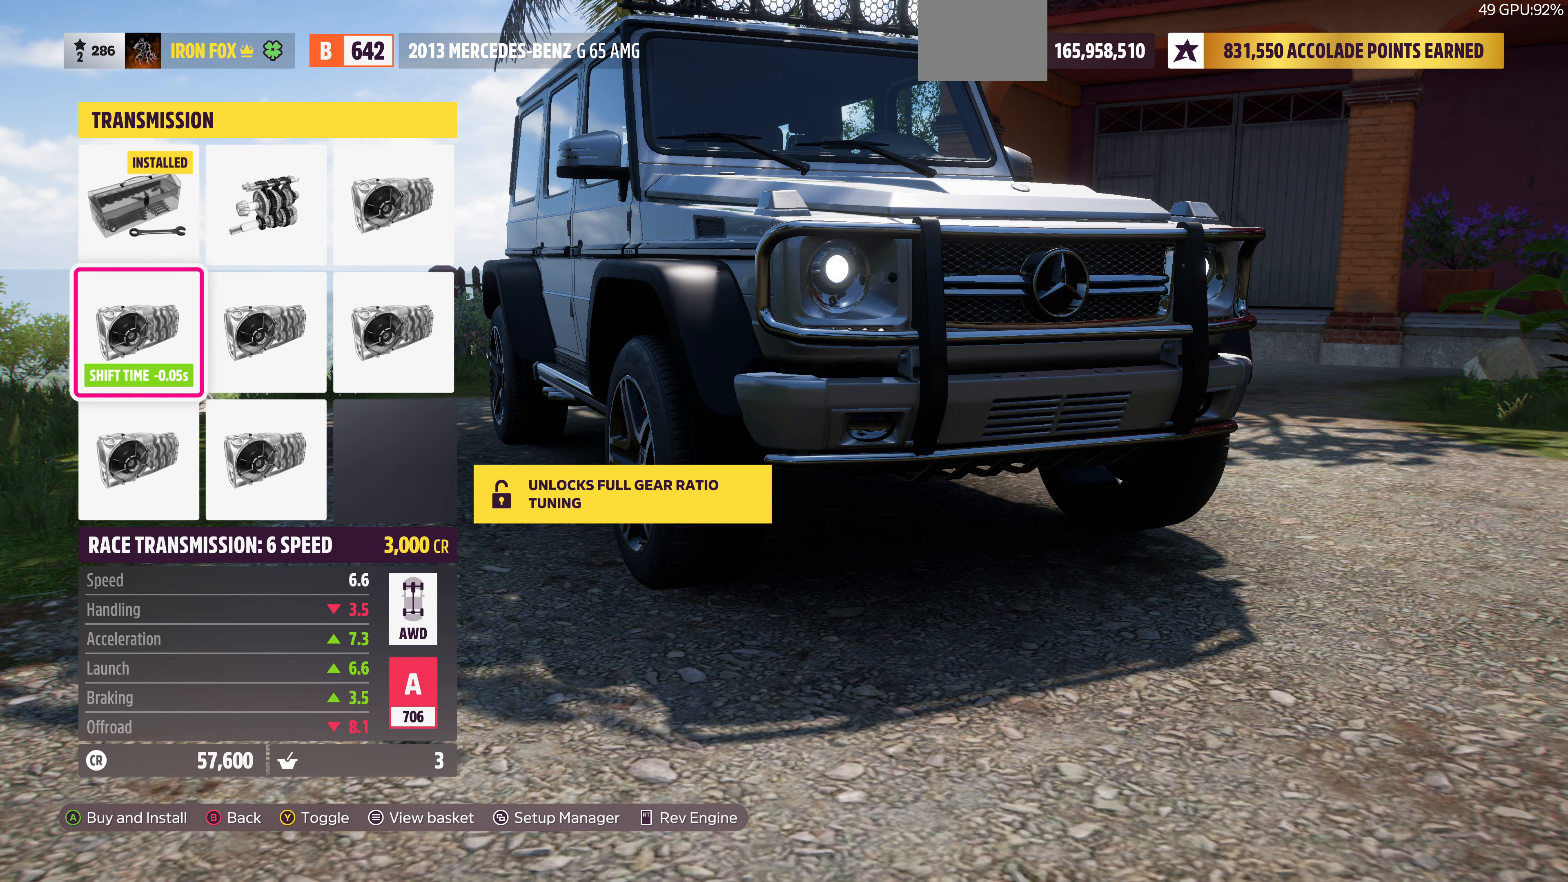
{"buttons": [], "left_stick": "center", "right_stick": "center", "events": [[34, "DPAD_UP", "up"], [267, "DPAD_DOWN", "down"], [400, "DPAD_DOWN", "up"]]}
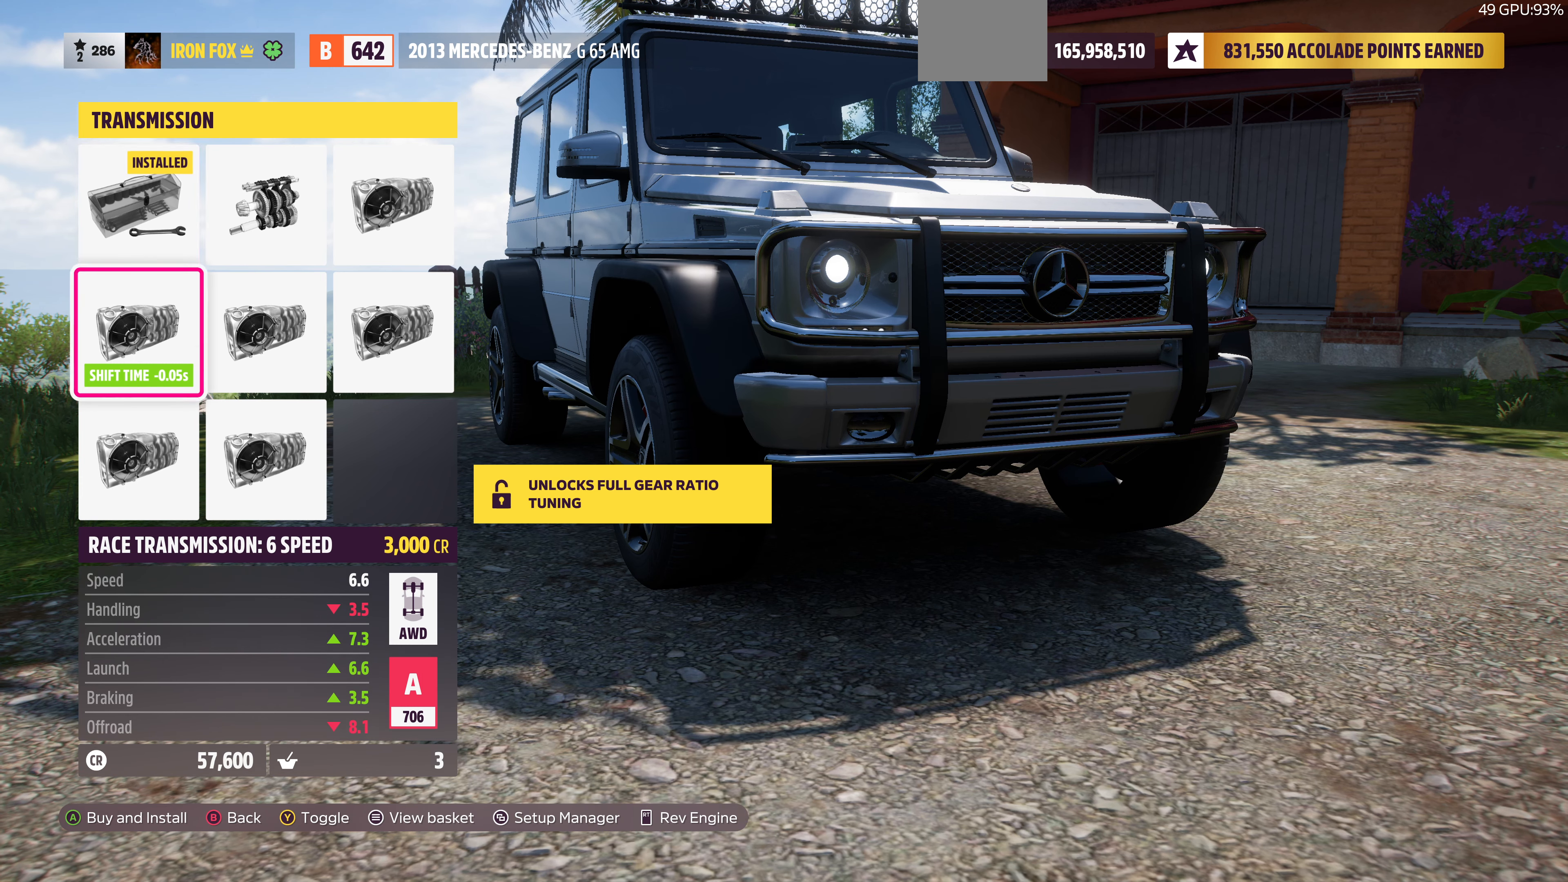
{"buttons": ["DPAD_DOWN"], "left_stick": "center", "right_stick": "center", "events": [[134, "DPAD_UP", "down"], [200, "DPAD_UP", "up"], [434, "DPAD_DOWN", "down"]]}
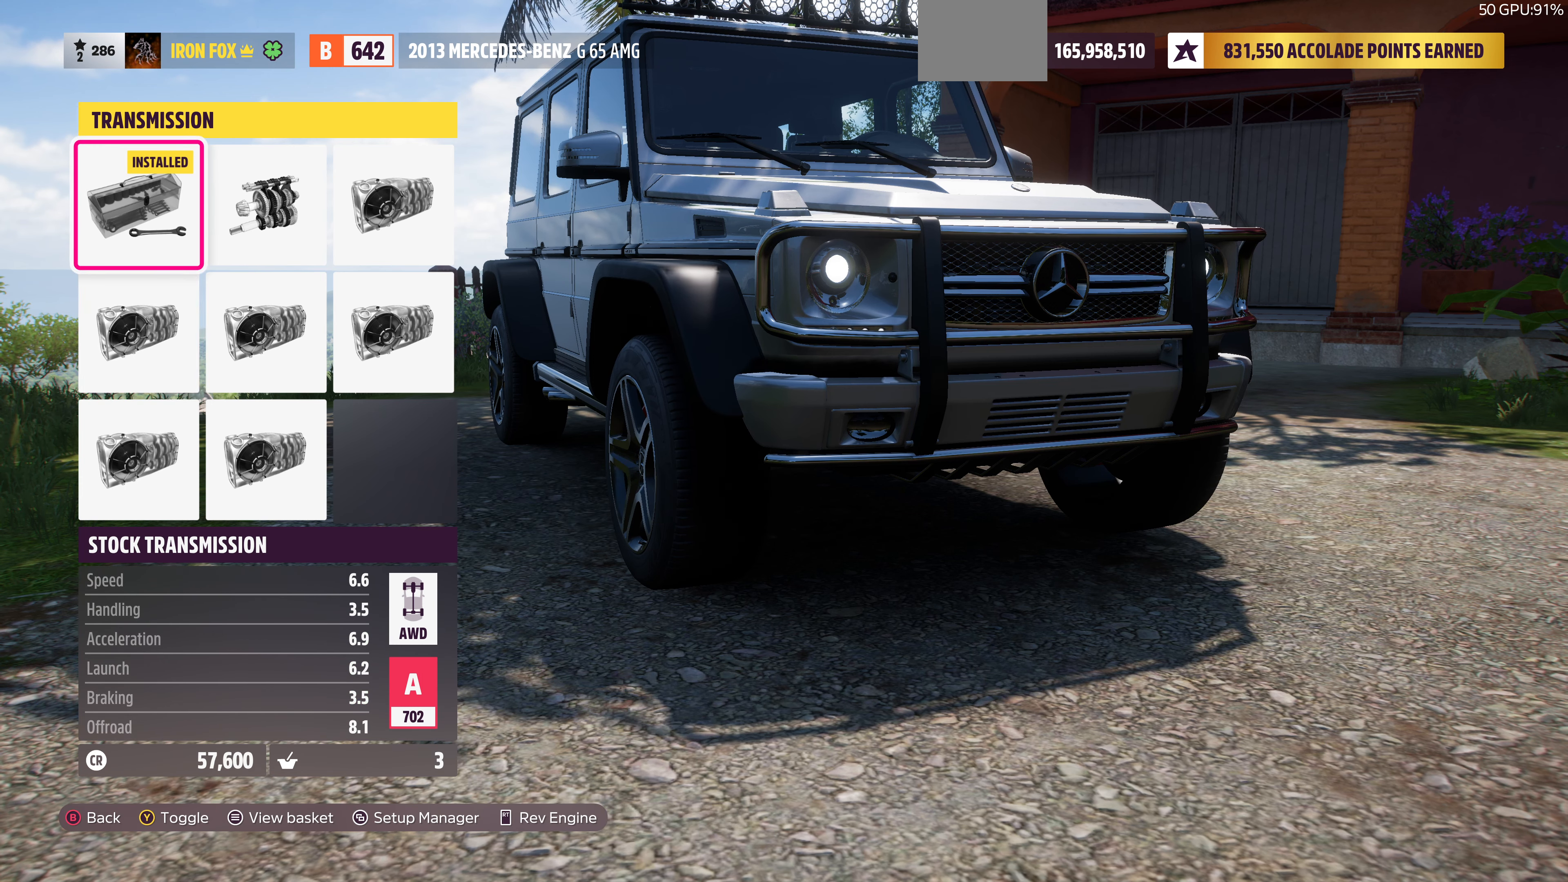
{"buttons": [], "left_stick": "center", "right_stick": "center", "events": [[67, "DPAD_DOWN", "up"], [300, "DPAD_UP", "down"], [367, "DPAD_UP", "up"]]}
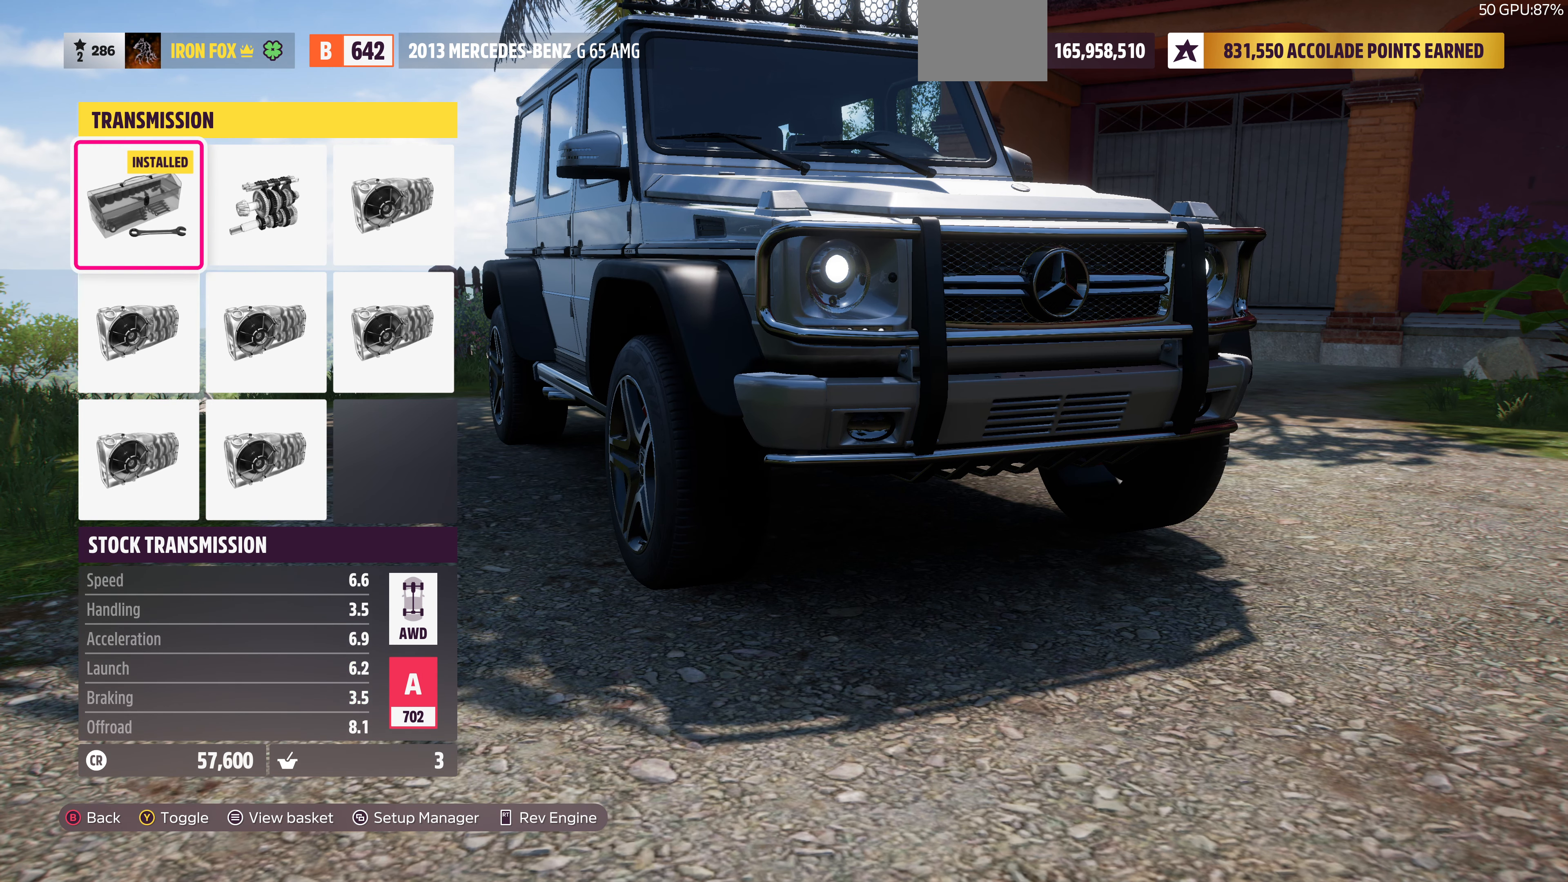
{"buttons": ["DPAD_DOWN"], "left_stick": "center", "right_stick": "center", "events": [[67, "DPAD_DOWN", "down"], [200, "DPAD_DOWN", "up"], [367, "DPAD_DOWN", "down"]]}
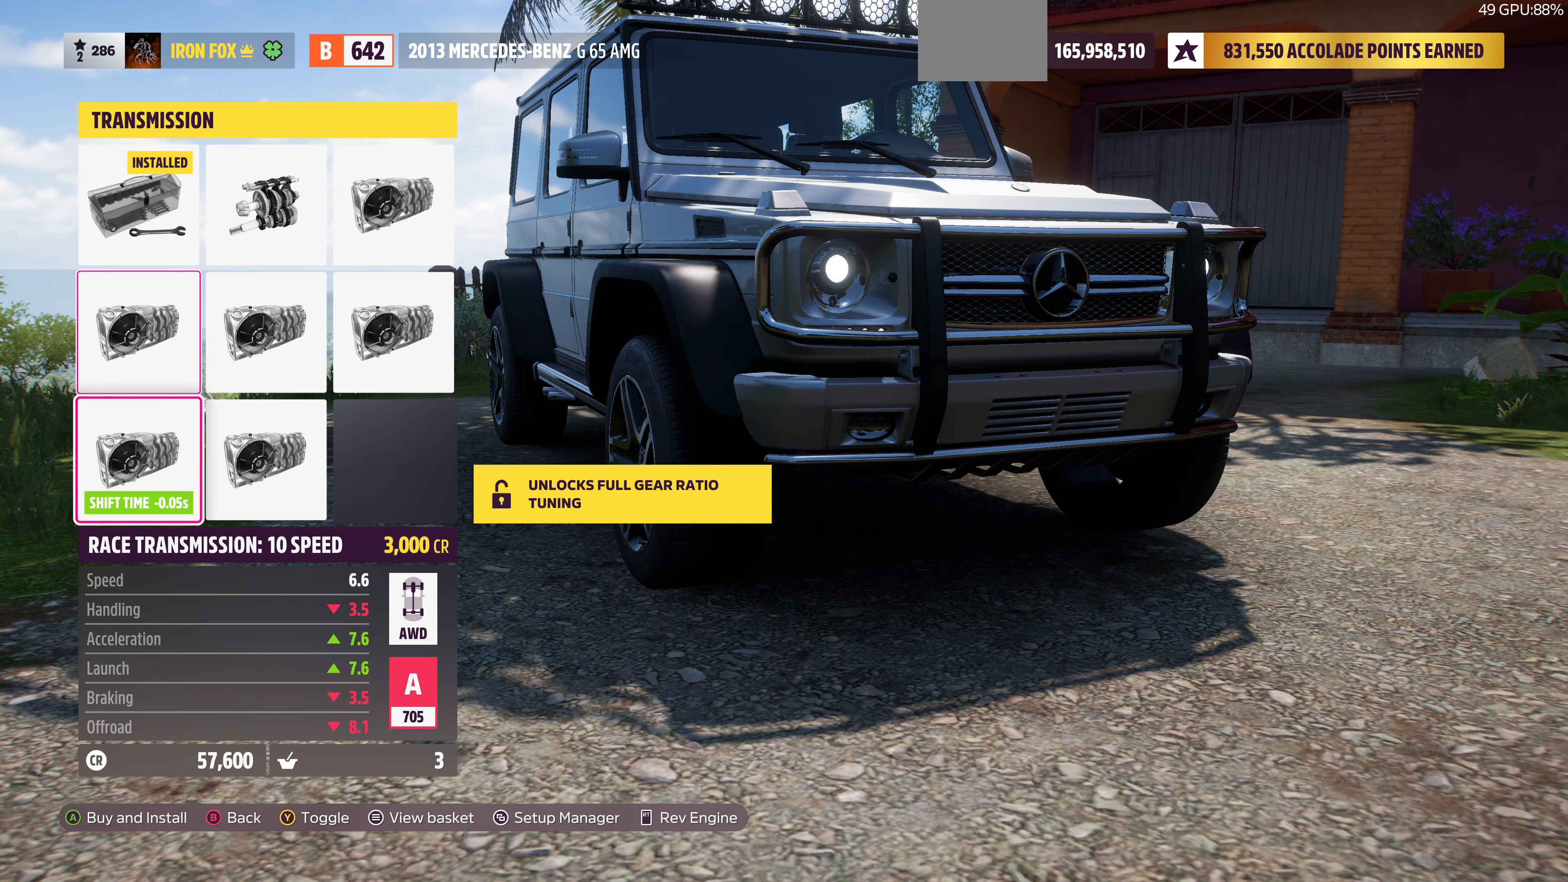
{"buttons": ["DPAD_UP"], "left_stick": "center", "right_stick": "center", "events": [[34, "DPAD_DOWN", "up"], [467, "DPAD_UP", "down"]]}
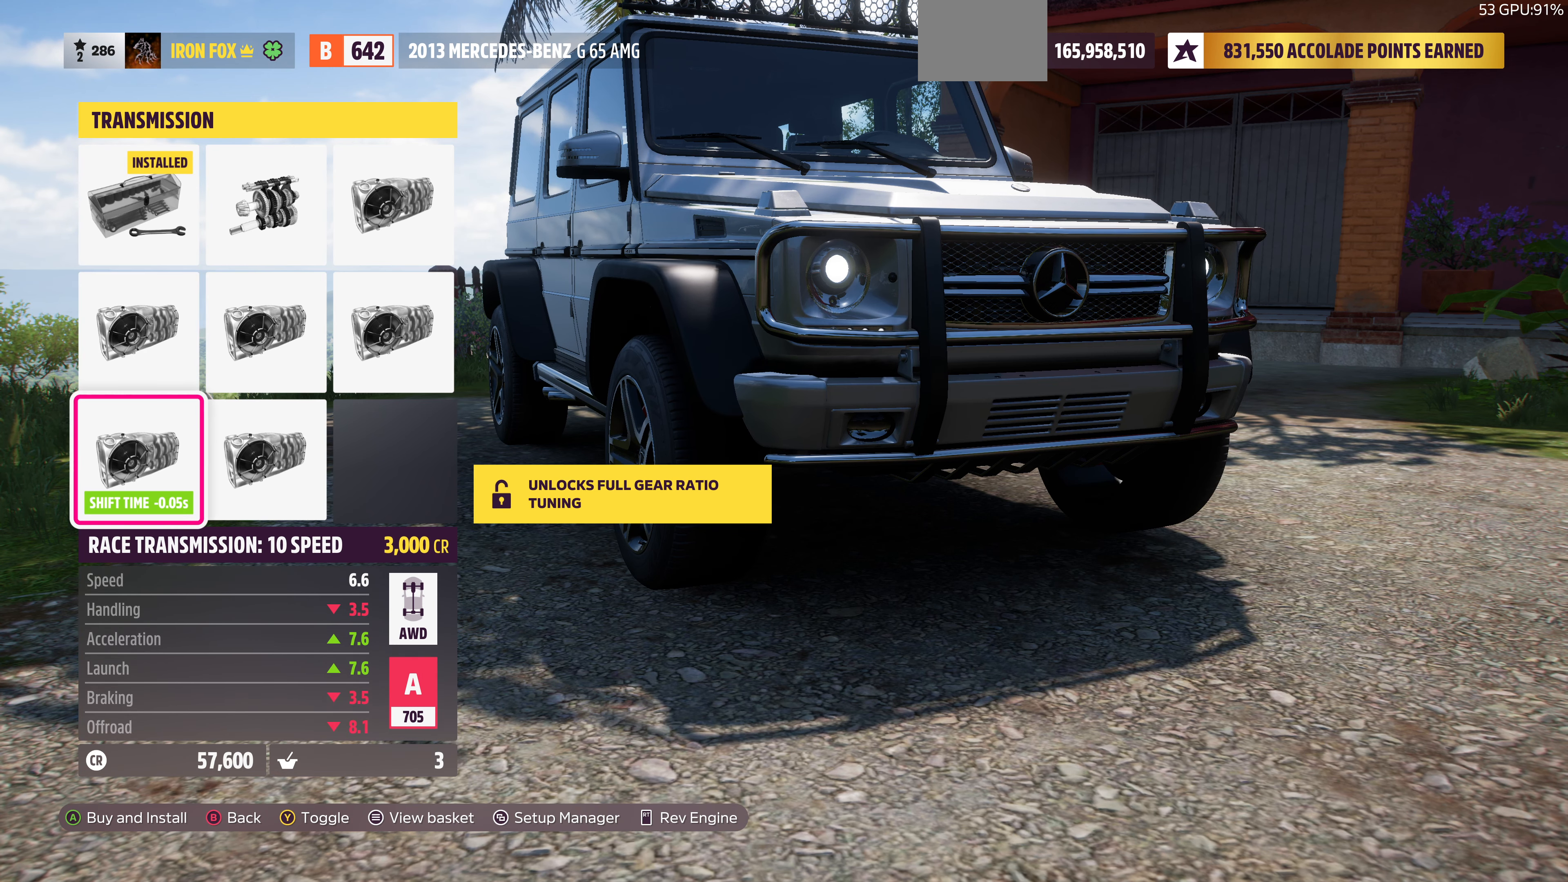
{"buttons": [], "left_stick": "center", "right_stick": "center", "events": [[67, "DPAD_UP", "up"], [267, "DPAD_DOWN", "down"], [400, "DPAD_DOWN", "up"]]}
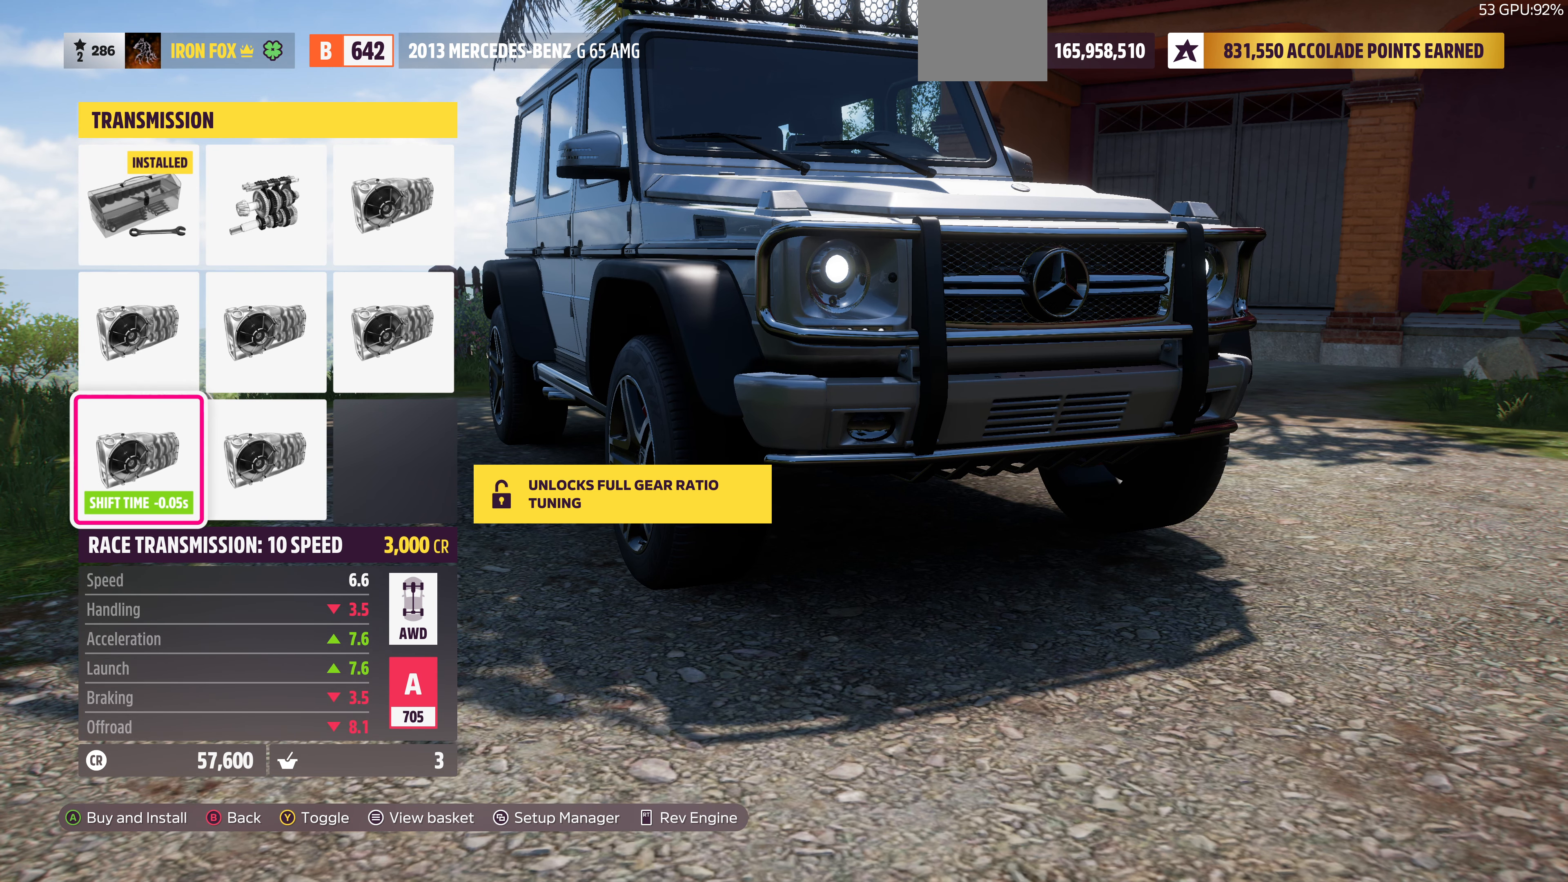
{"buttons": ["DPAD_UP"], "left_stick": "center", "right_stick": "center", "events": [[167, "DPAD_DOWN", "down"], [300, "DPAD_DOWN", "up"], [467, "DPAD_UP", "down"]]}
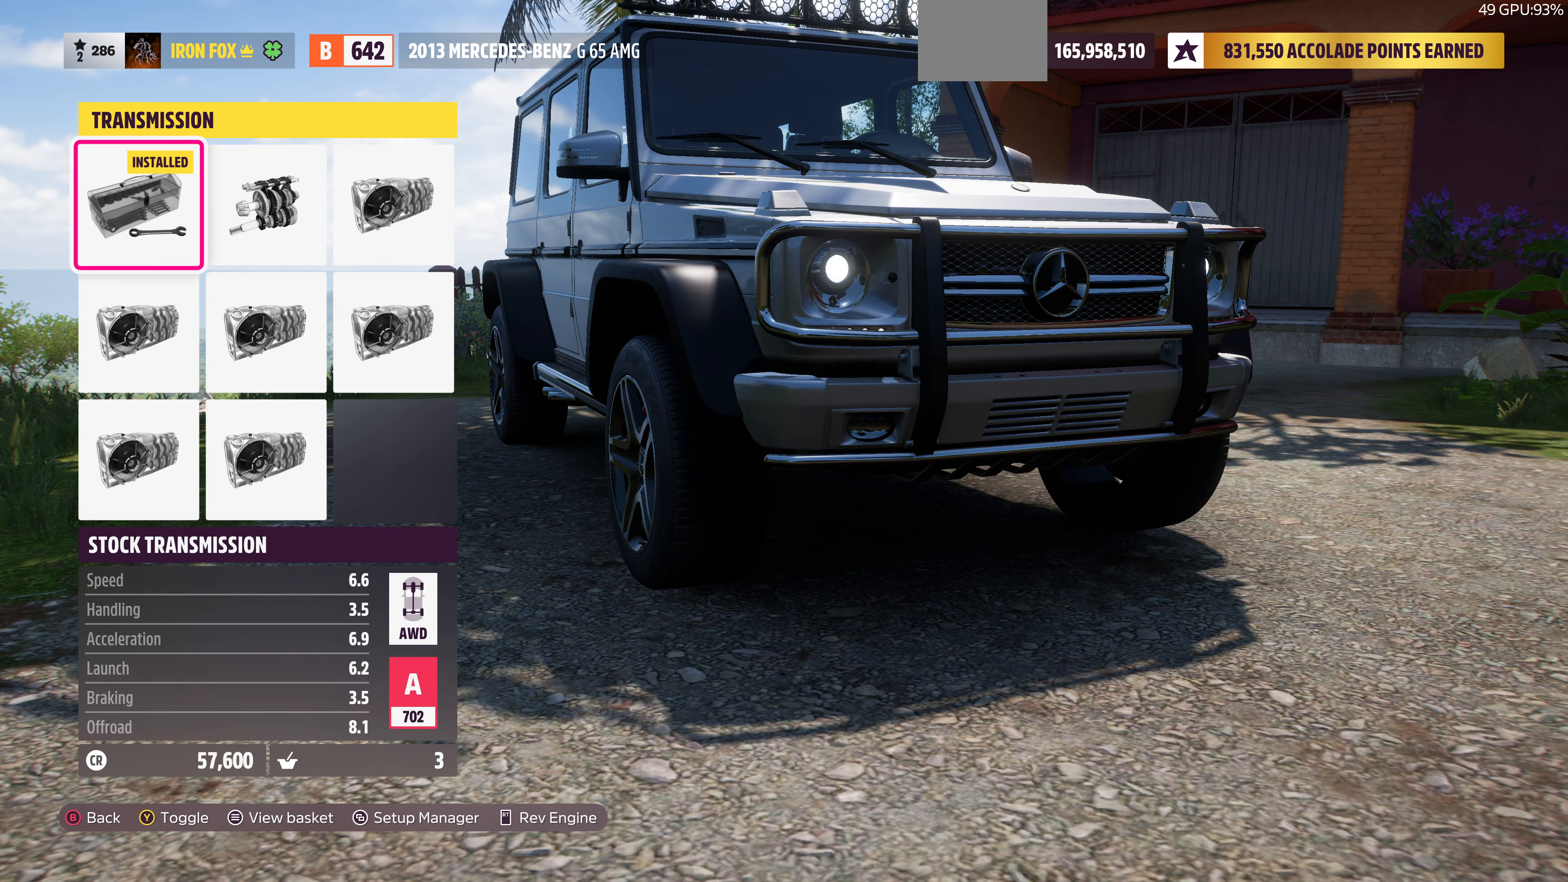
{"buttons": [], "left_stick": "center", "right_stick": "center", "events": [[67, "DPAD_UP", "up"], [367, "DPAD_DOWN", "down"], [467, "DPAD_DOWN", "up"]]}
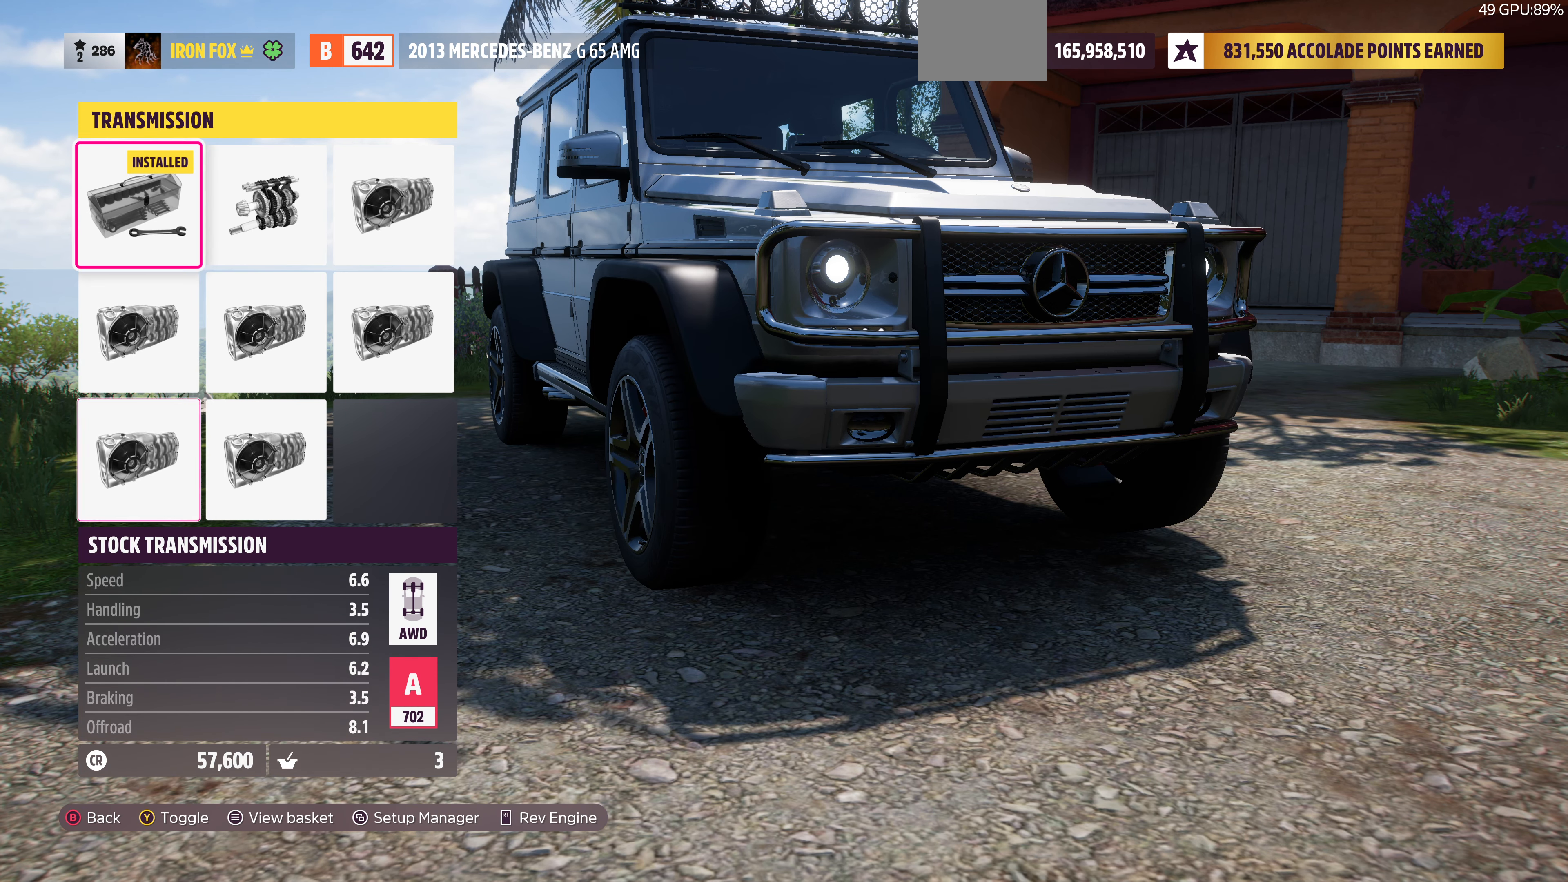
{"buttons": [], "left_stick": "center", "right_stick": "center", "events": [[200, "DPAD_UP", "down"], [267, "DPAD_UP", "up"]]}